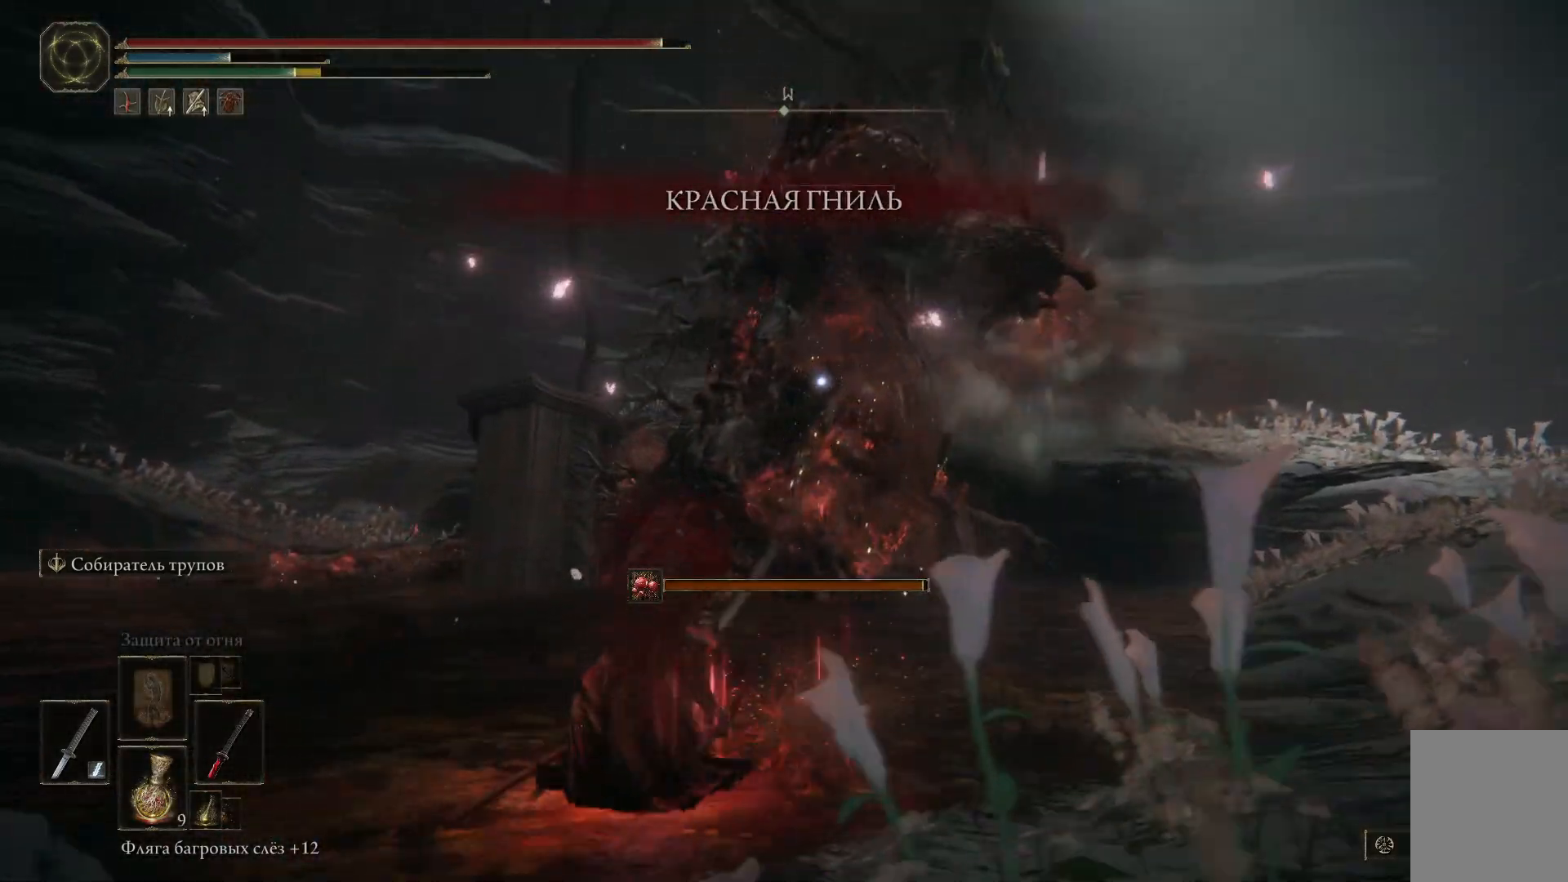
Gameplay with a controller (Xbox layout); each line is a JSON object with the inputs held at the frame after it. "events" lists button and stick changes between this image and that frame as [ms after this image, input, new state], when the widget could be followed in between.
{"buttons": [], "left_stick": "down", "right_stick": "center", "events": [[16, "left_stick", "down"], [33, "B", "down"], [100, "B", "up"], [167, "B", "down"], [250, "B", "up"], [317, "B", "down"], [417, "B", "up"]]}
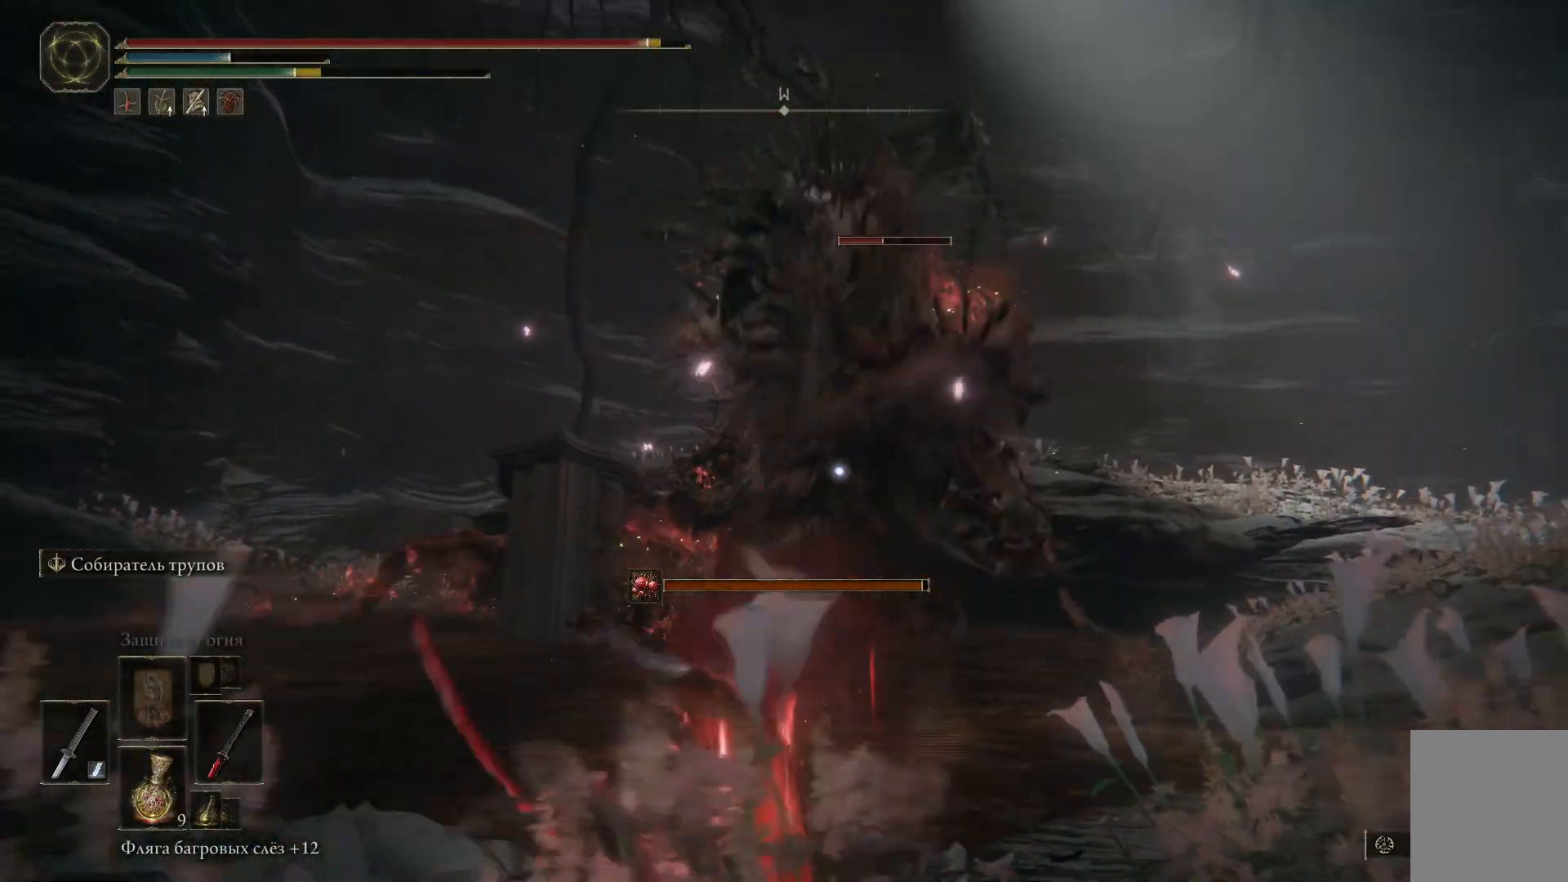
{"buttons": [], "left_stick": "down-left", "right_stick": "center", "events": [[234, "B", "down"], [317, "B", "up"], [401, "B", "down"], [501, "B", "up"], [501, "left_stick", "down-left"]]}
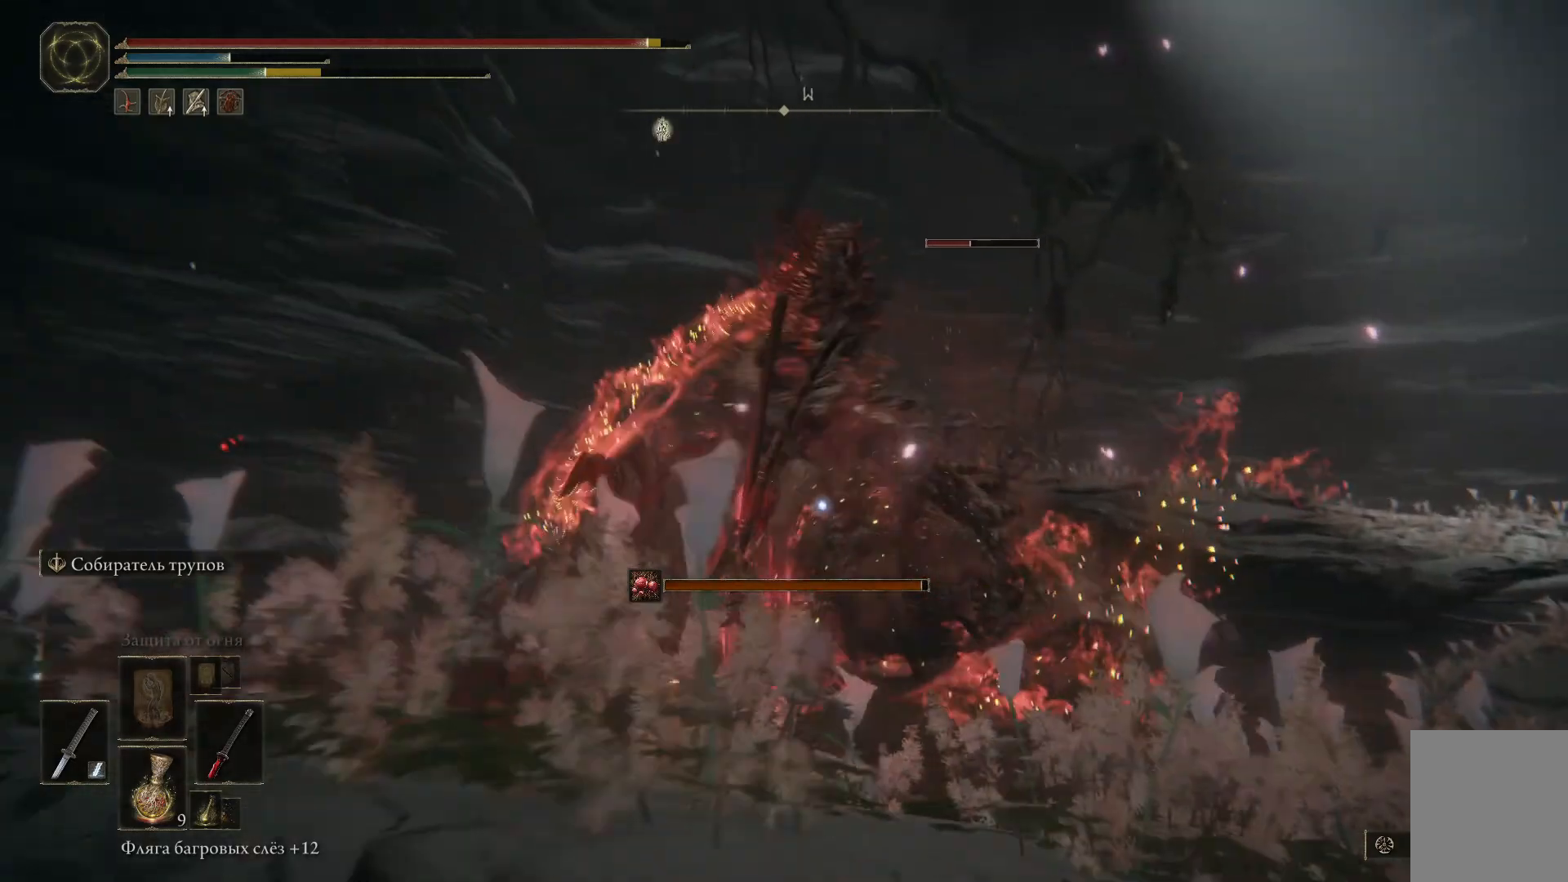
{"buttons": [], "left_stick": "left", "right_stick": "center", "events": [[300, "left_stick", "left"]]}
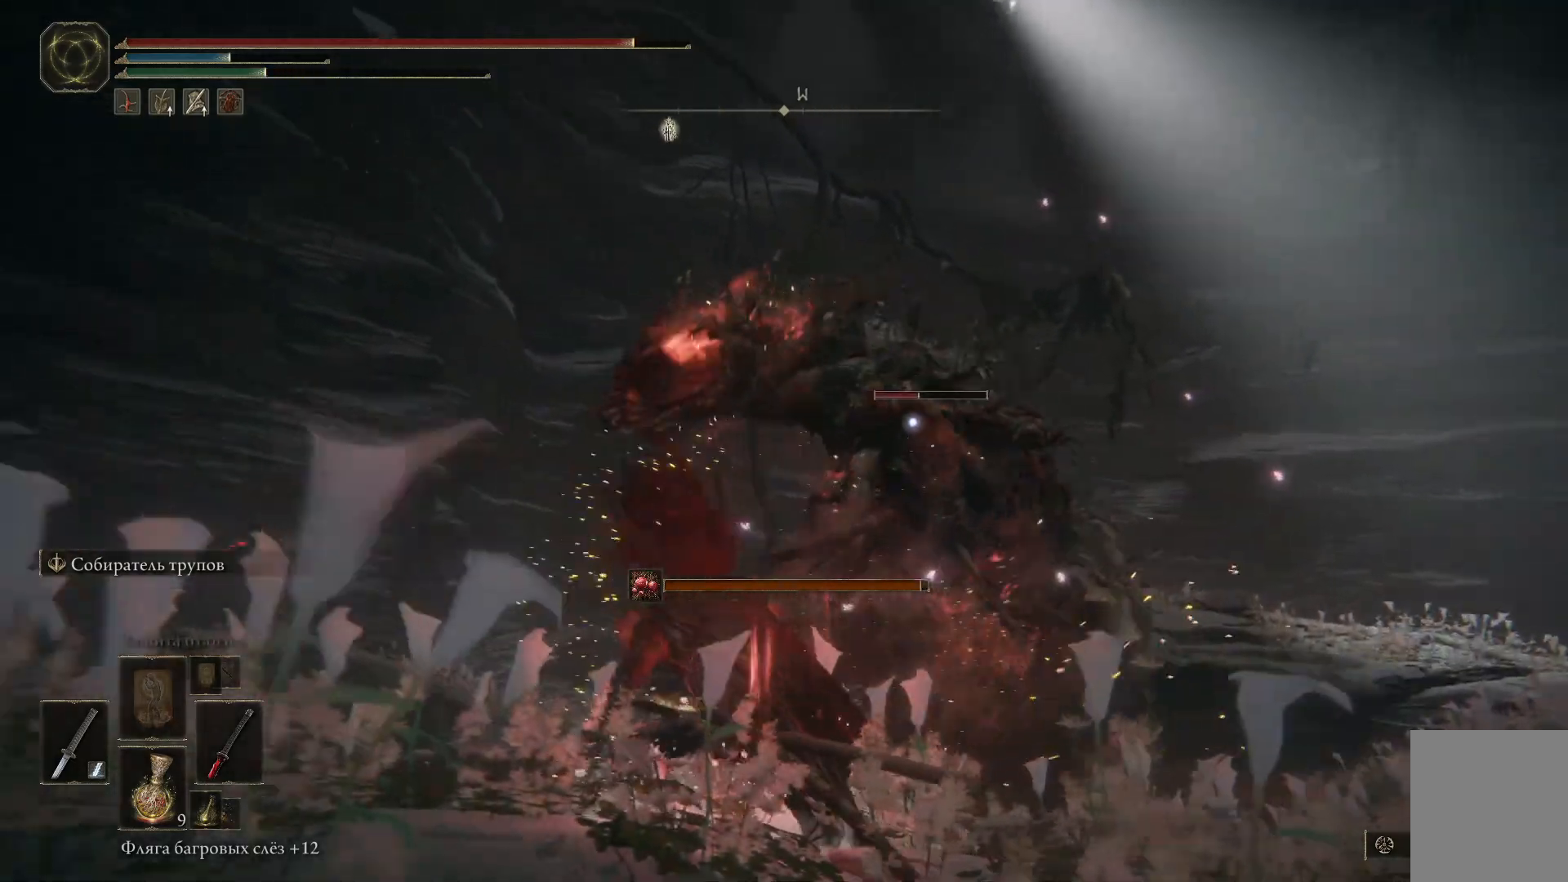
{"buttons": [], "left_stick": "left", "right_stick": "down-left", "events": [[134, "right_stick", "down-left"]]}
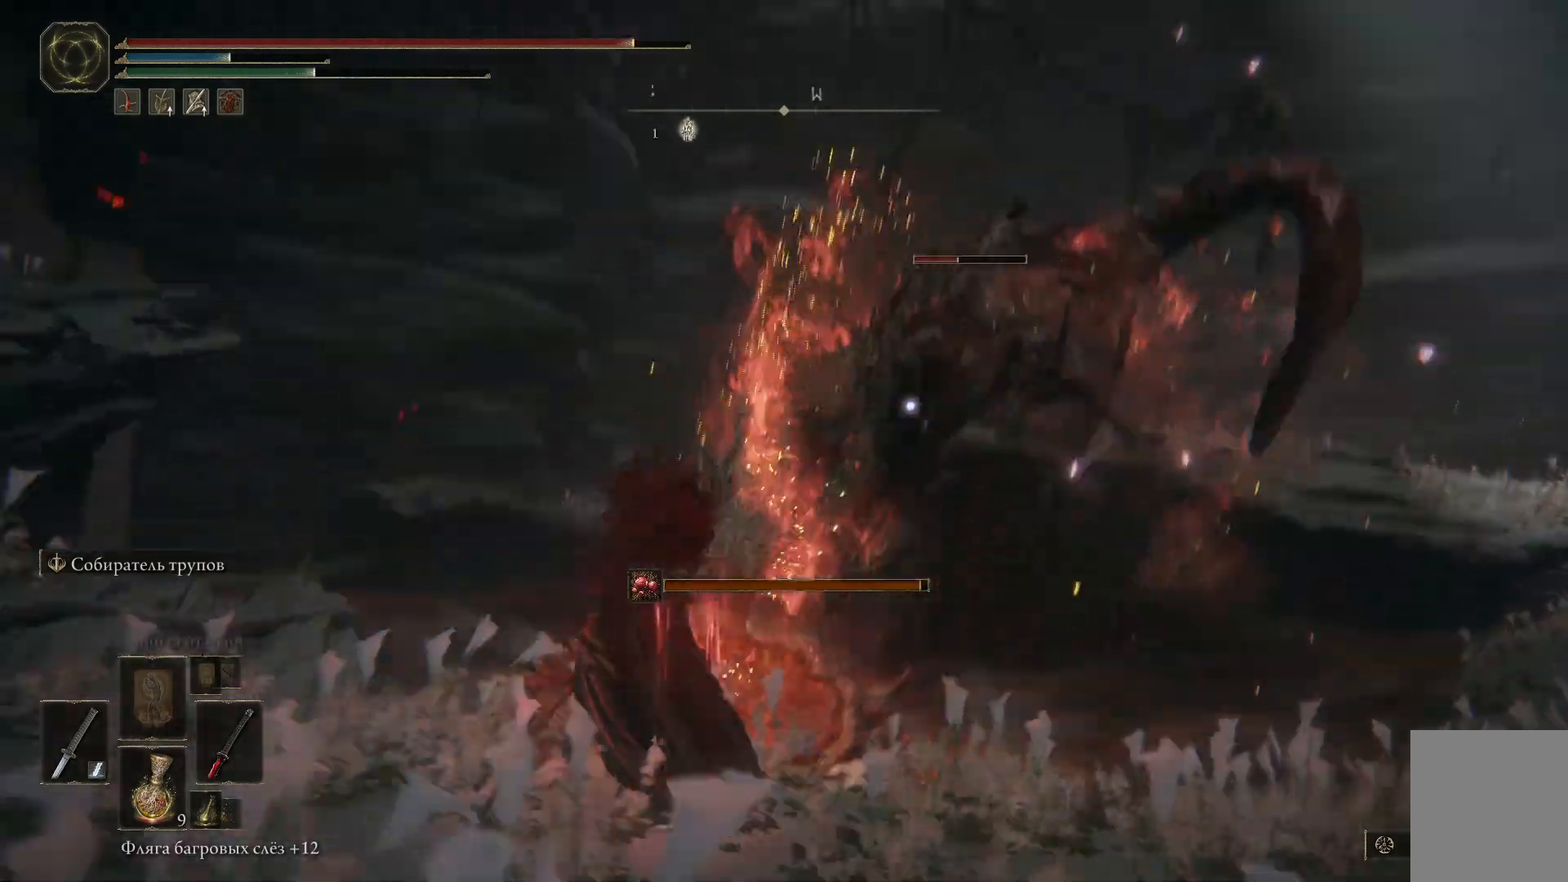
{"buttons": ["B"], "left_stick": "left", "right_stick": "center", "events": [[33, "R3", "down"], [117, "R3", "up"], [233, "right_stick", "center"], [350, "B", "down"], [400, "B", "up"], [484, "B", "down"]]}
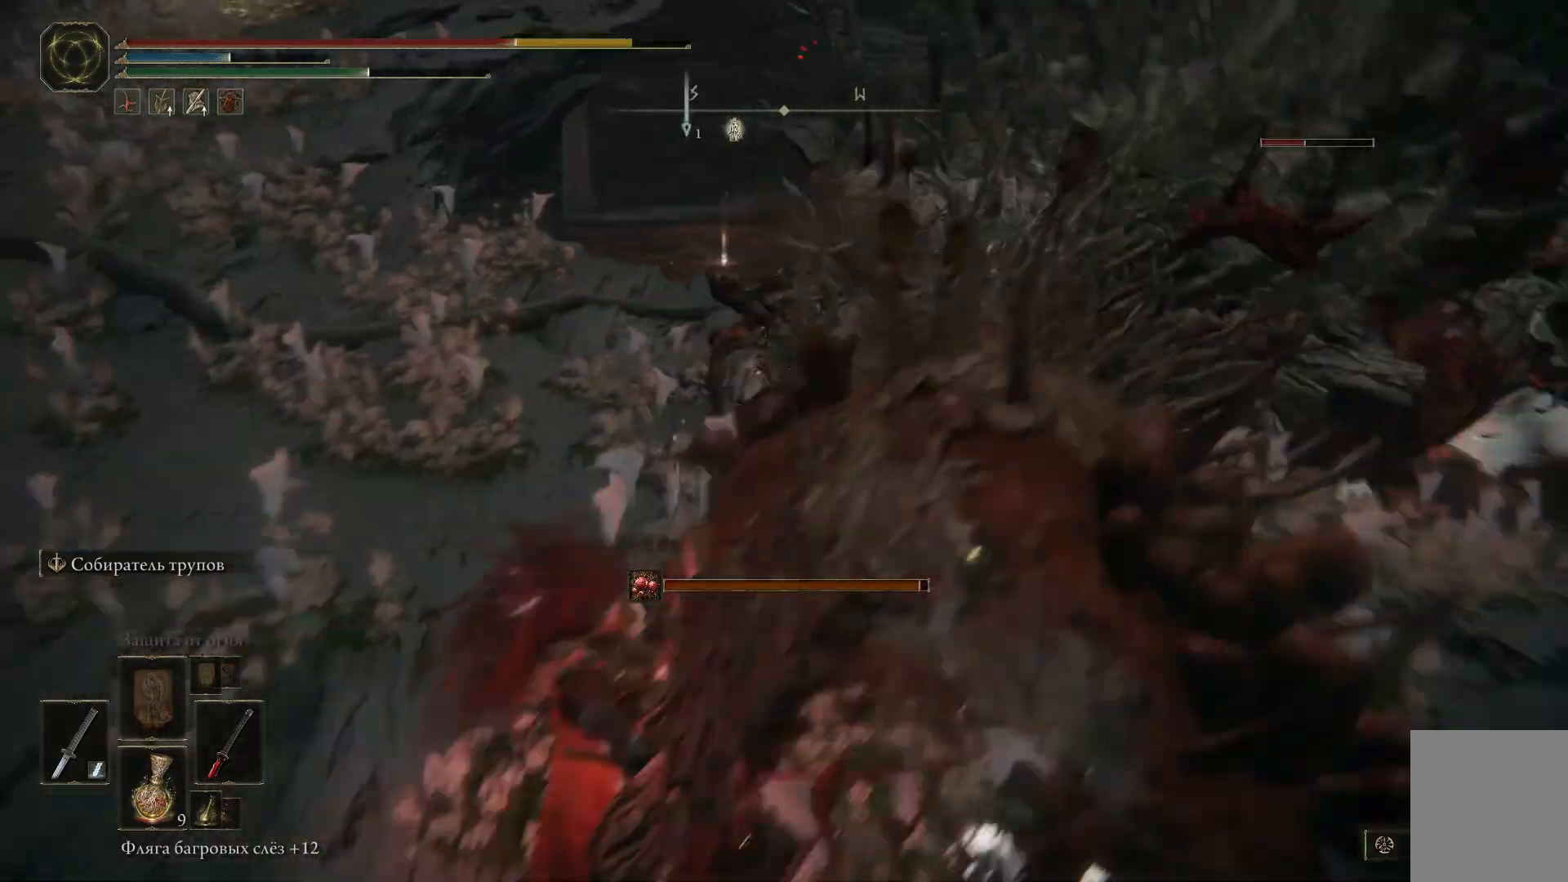
{"buttons": [], "left_stick": "up-left", "right_stick": "center", "events": [[67, "B", "up"], [117, "left_stick", "up-left"], [384, "B", "down"], [501, "B", "up"]]}
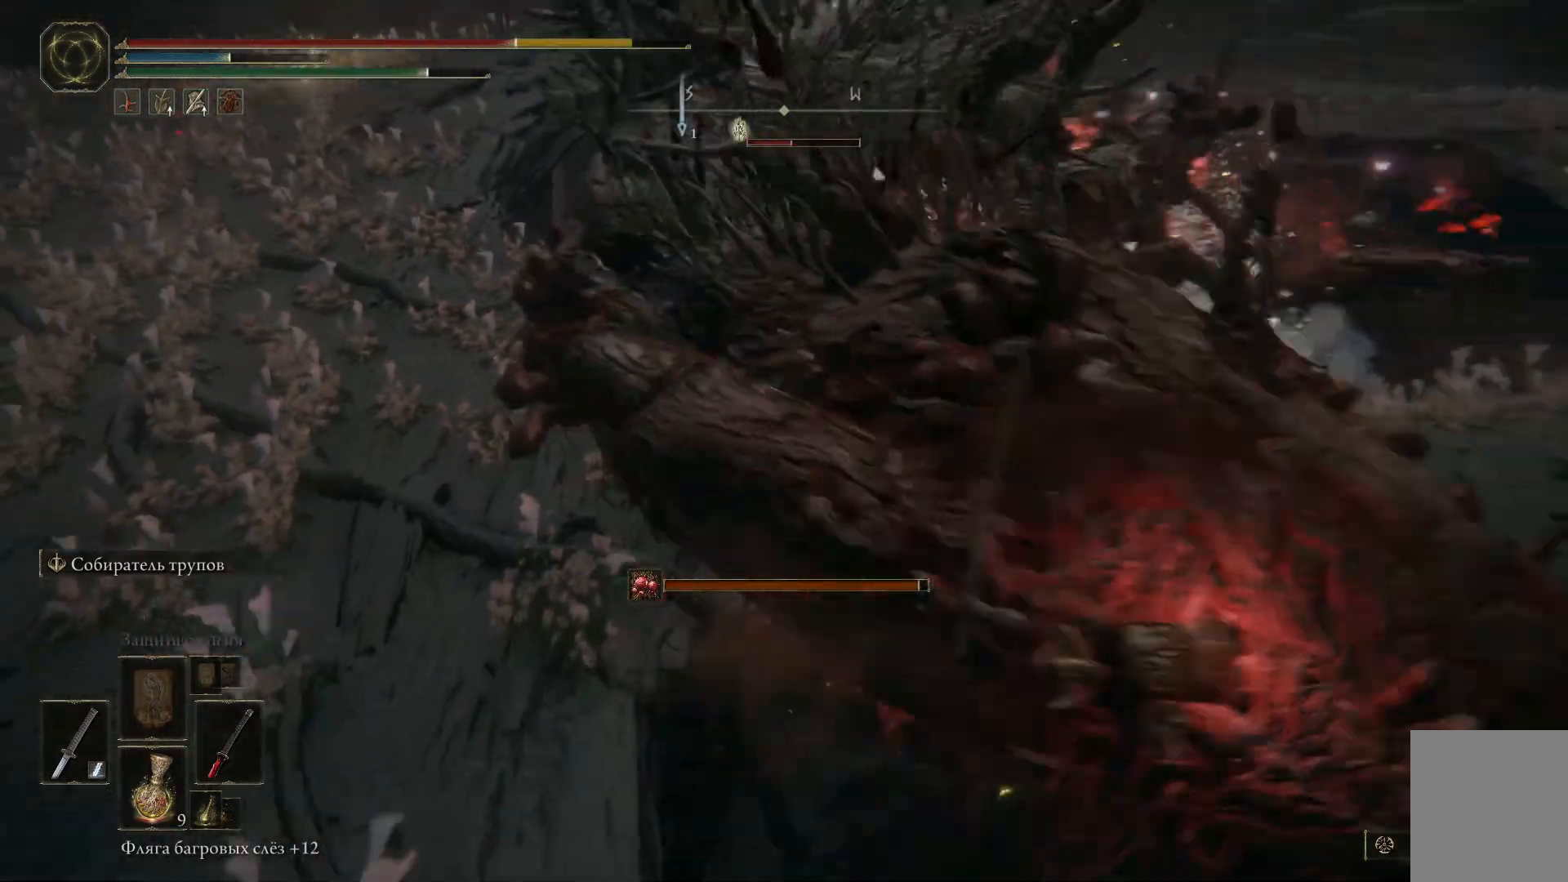
{"buttons": [], "left_stick": "up-left", "right_stick": "center", "events": [[83, "B", "down"], [150, "B", "up"], [233, "B", "down"], [317, "B", "up"], [383, "B", "down"], [467, "B", "up"]]}
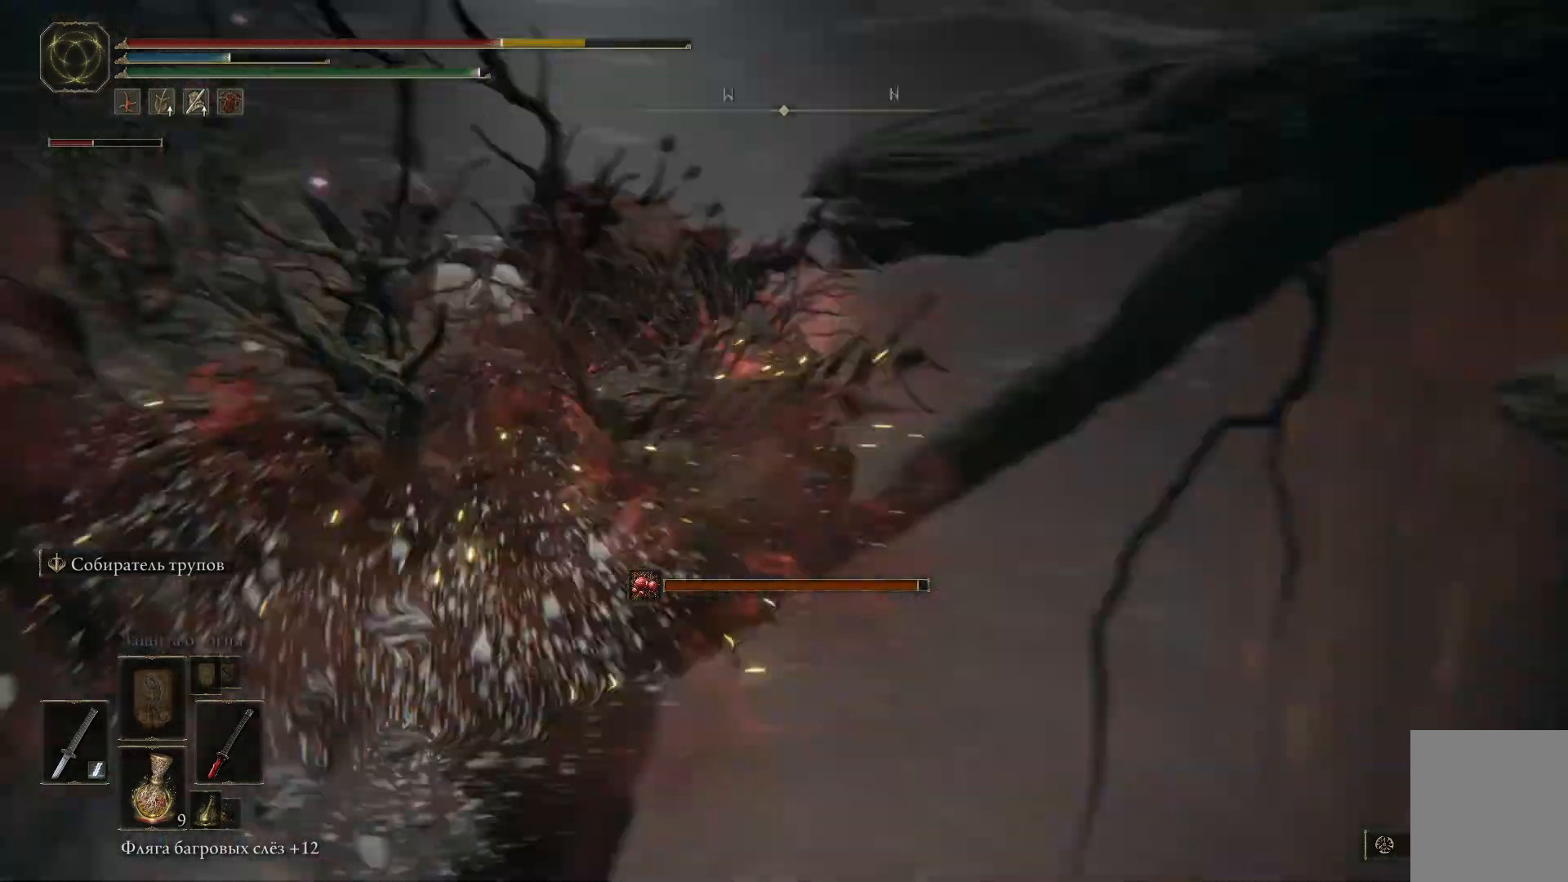
{"buttons": ["B"], "left_stick": "up-left", "right_stick": "center", "events": [[34, "left_stick", "left"], [434, "B", "down"], [451, "left_stick", "up-left"]]}
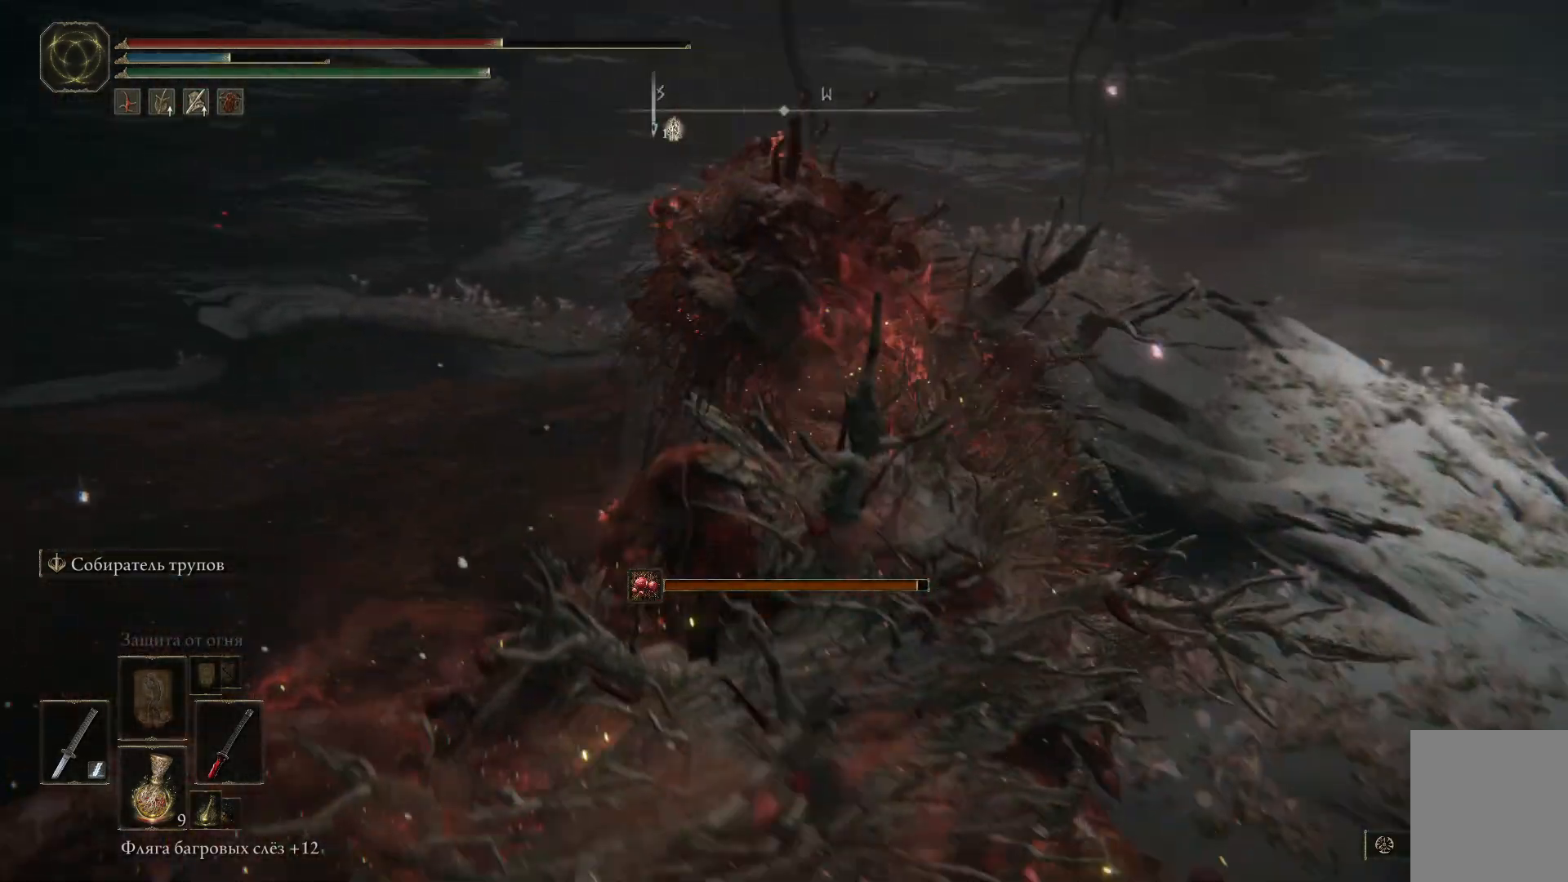
{"buttons": [], "left_stick": "down-left", "right_stick": "center", "events": [[33, "B", "up"], [200, "B", "down"], [217, "left_stick", "left"], [300, "B", "up"], [400, "B", "down"], [467, "B", "up"], [500, "left_stick", "down-left"]]}
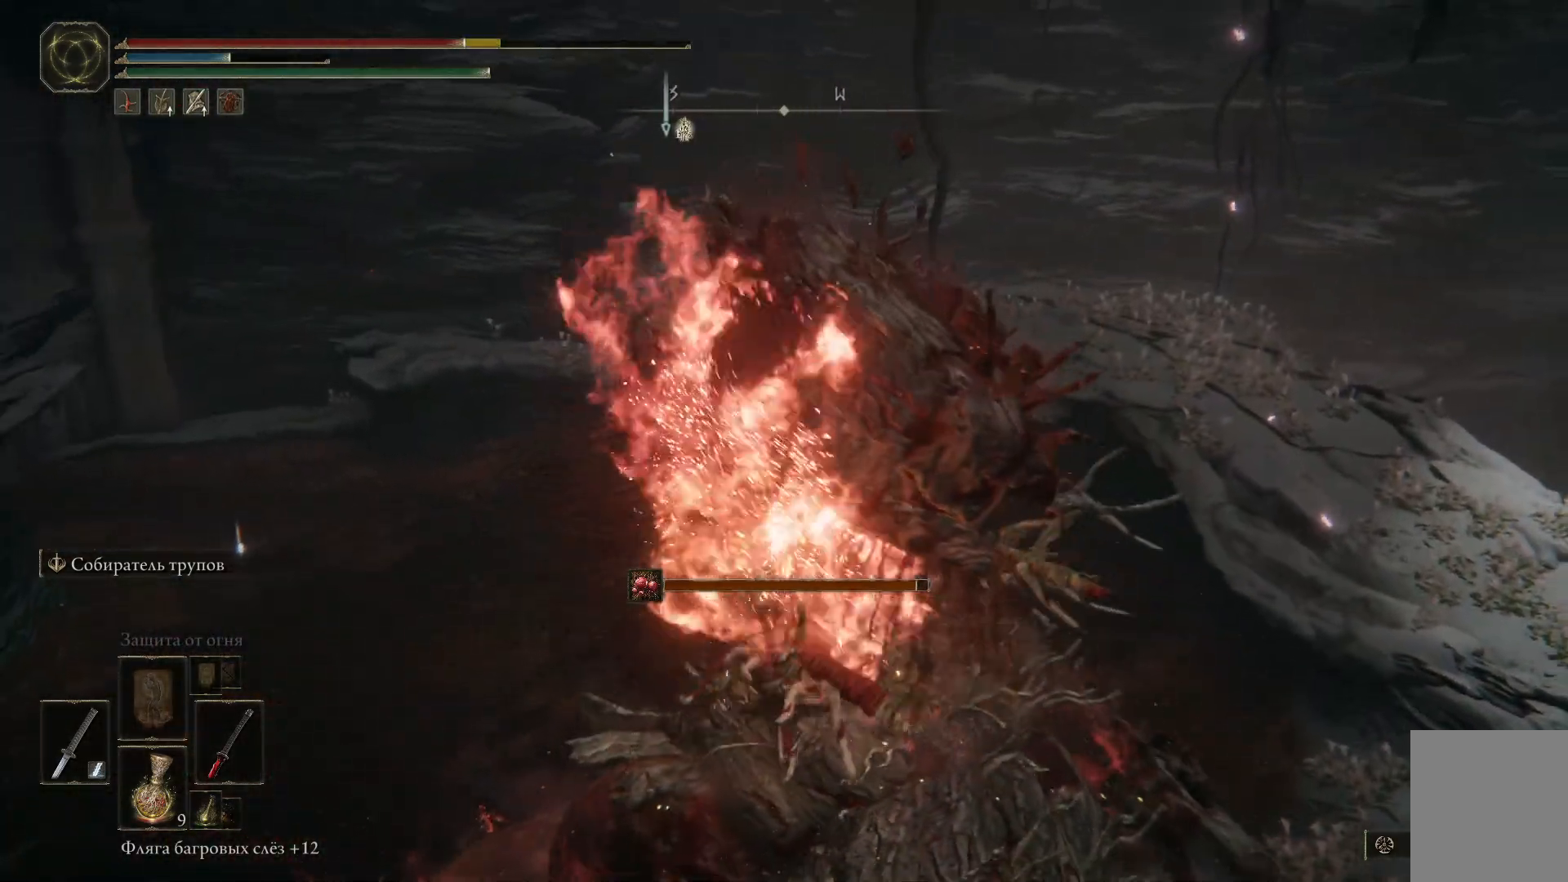
{"buttons": [], "left_stick": "left", "right_stick": "center", "events": [[284, "B", "down"], [367, "B", "up"], [501, "left_stick", "left"]]}
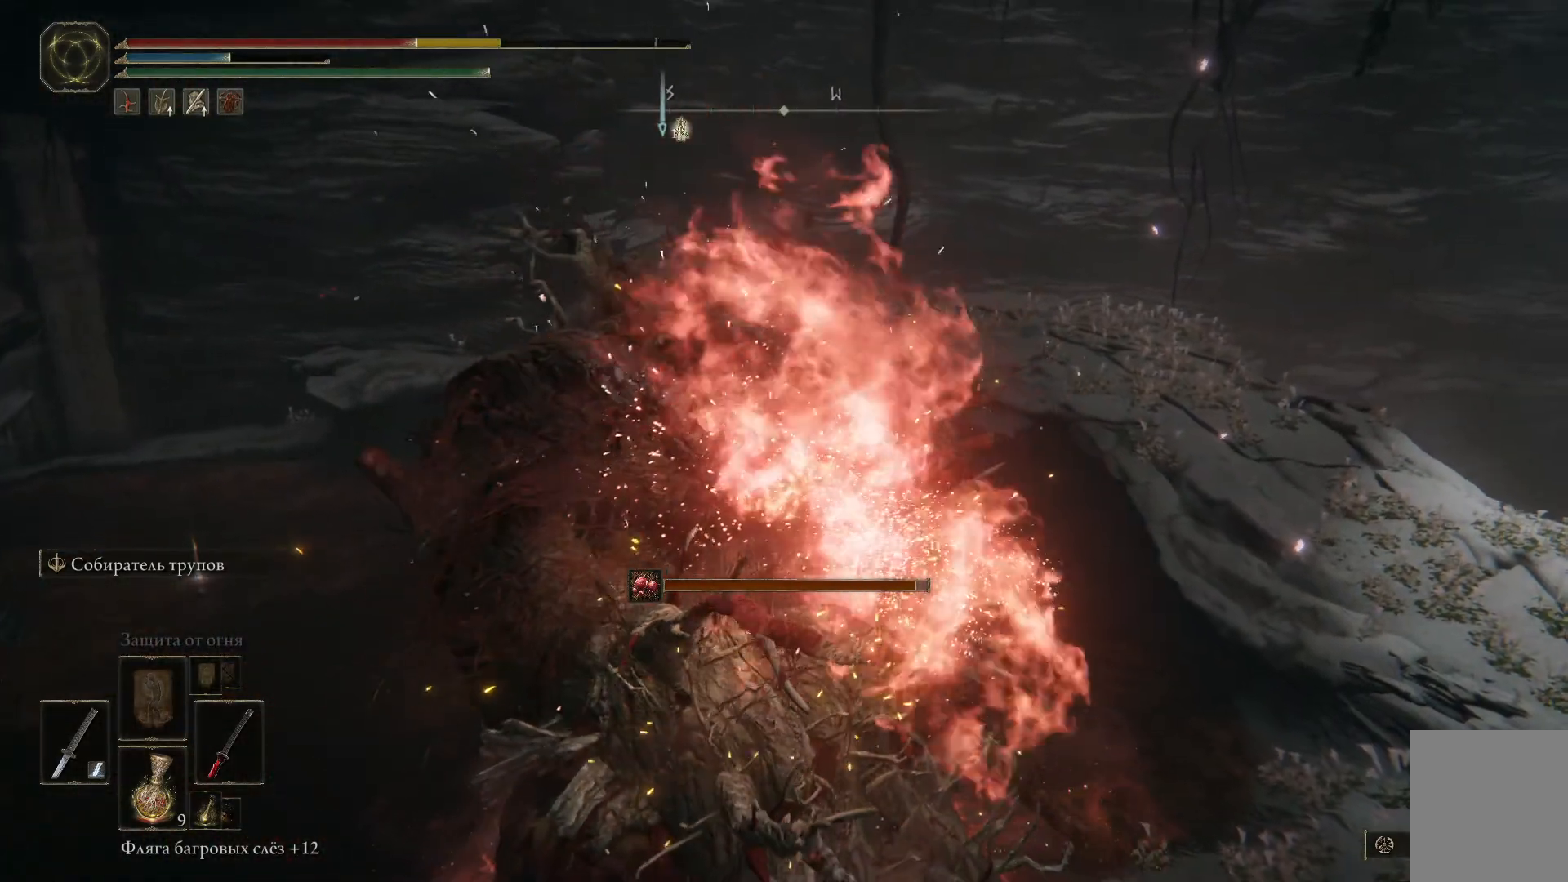
{"buttons": ["B"], "left_stick": "left", "right_stick": "center", "events": [[133, "B", "down"], [233, "B", "up"], [317, "B", "down"], [400, "B", "up"], [500, "B", "down"]]}
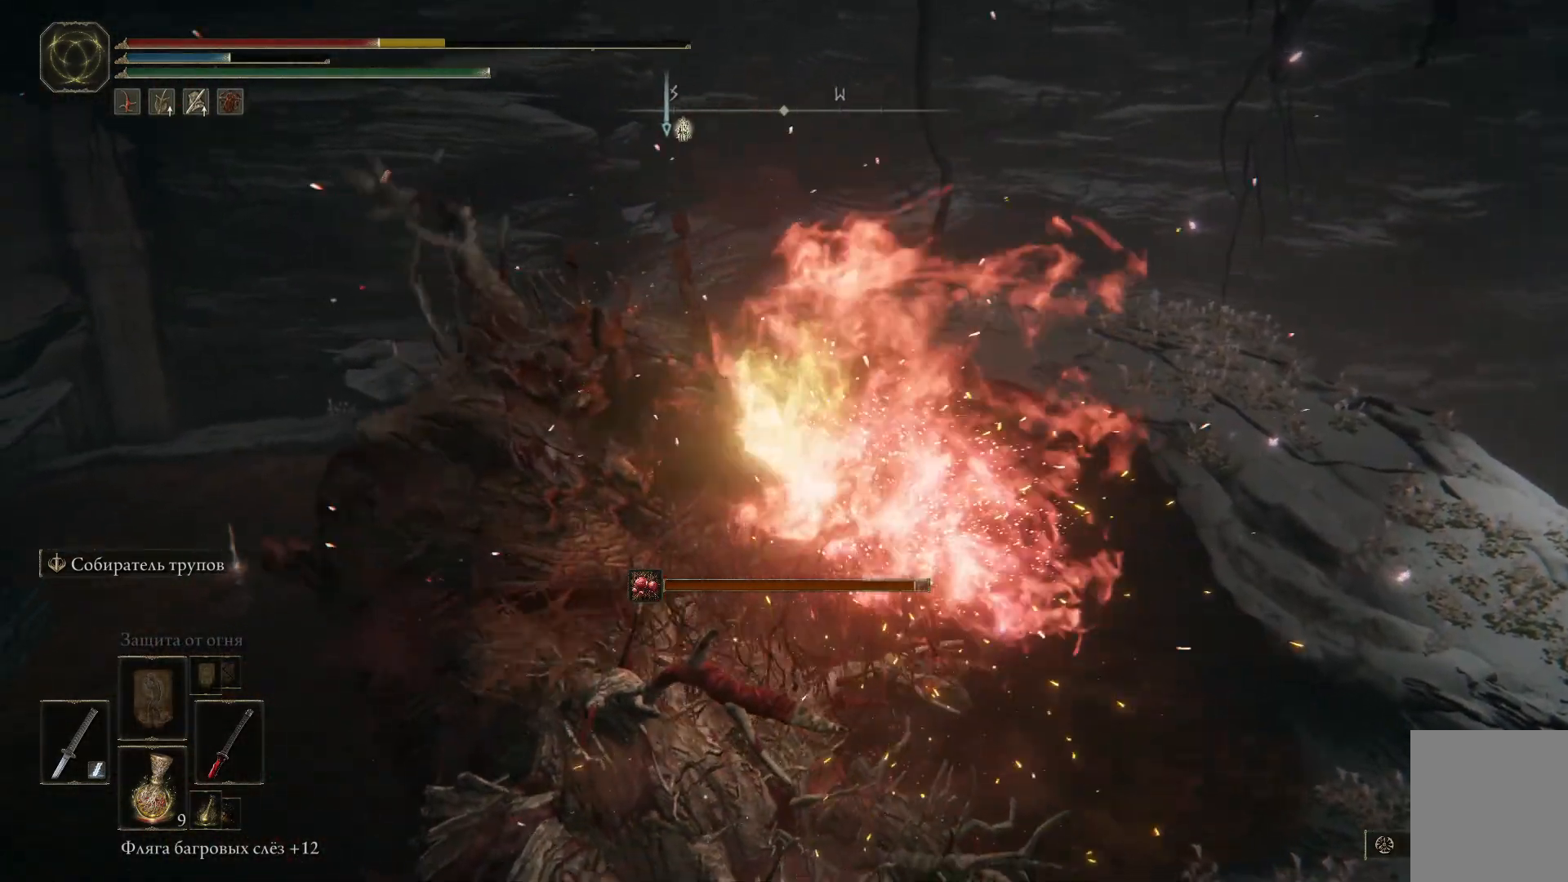
{"buttons": [], "left_stick": "down-left", "right_stick": "center", "events": [[50, "B", "up"], [150, "left_stick", "down-left"], [301, "B", "down"], [367, "B", "up"]]}
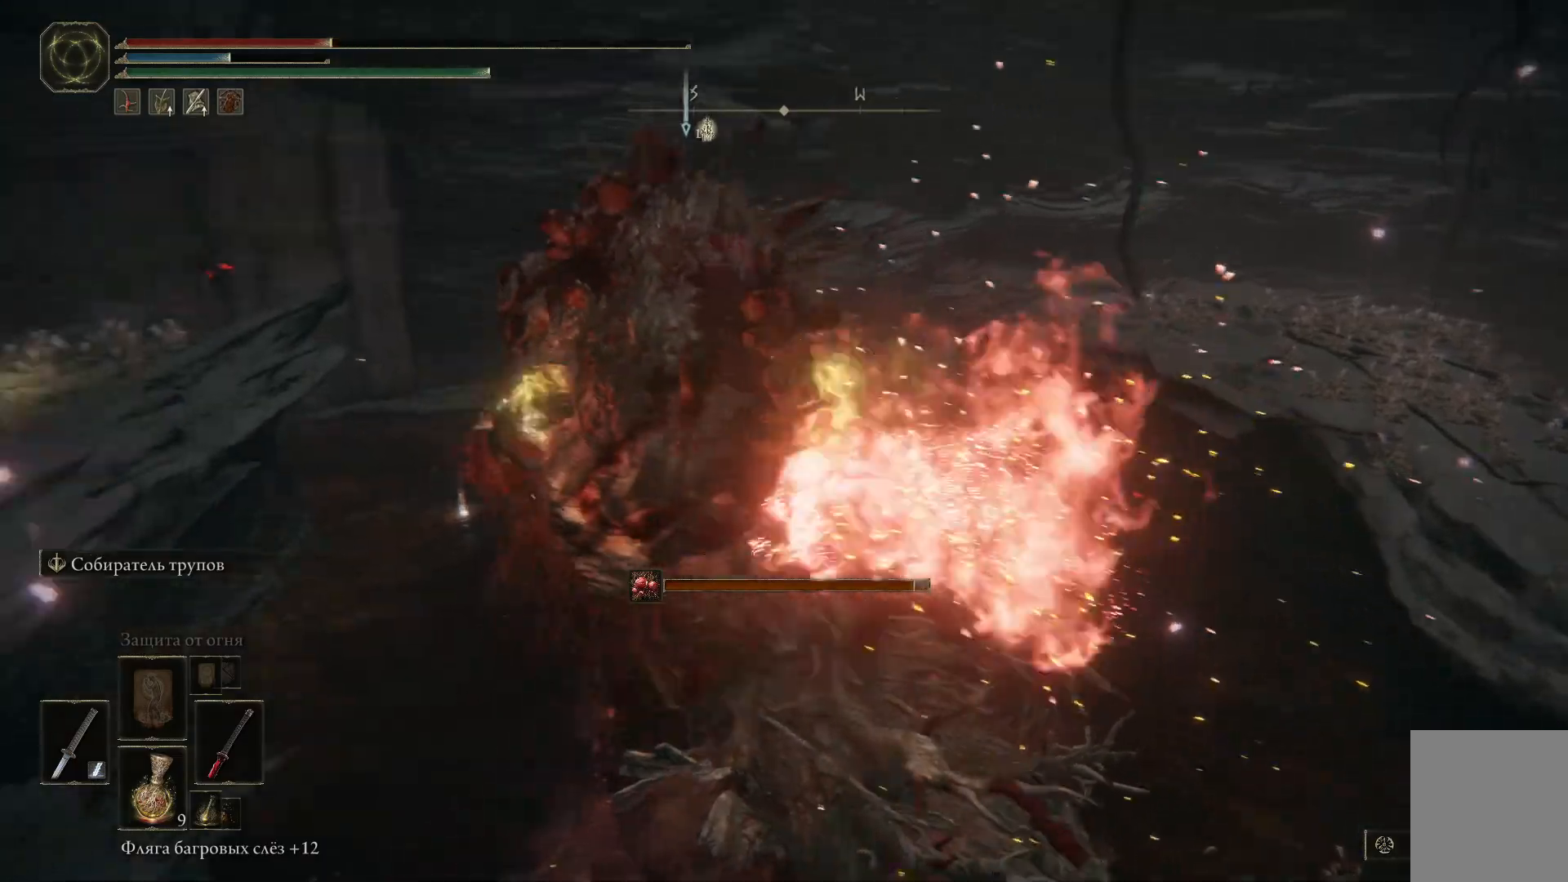
{"buttons": [], "left_stick": "left", "right_stick": "center", "events": [[300, "left_stick", "left"]]}
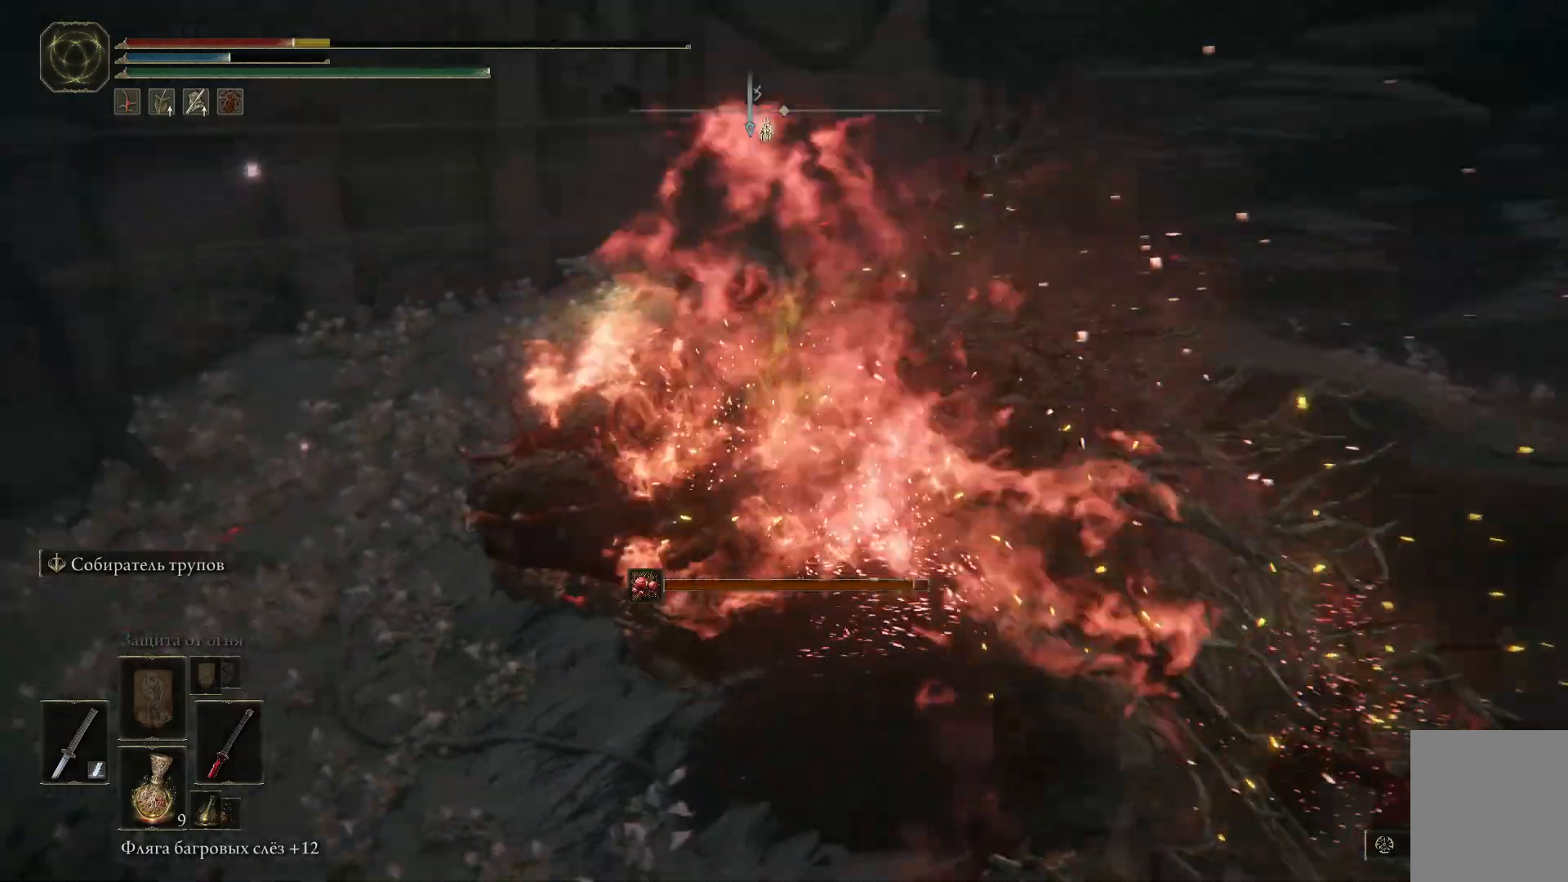
{"buttons": ["B"], "left_stick": "up-left", "right_stick": "center", "events": [[234, "B", "down"], [334, "B", "up"], [451, "B", "down"], [467, "left_stick", "up-left"]]}
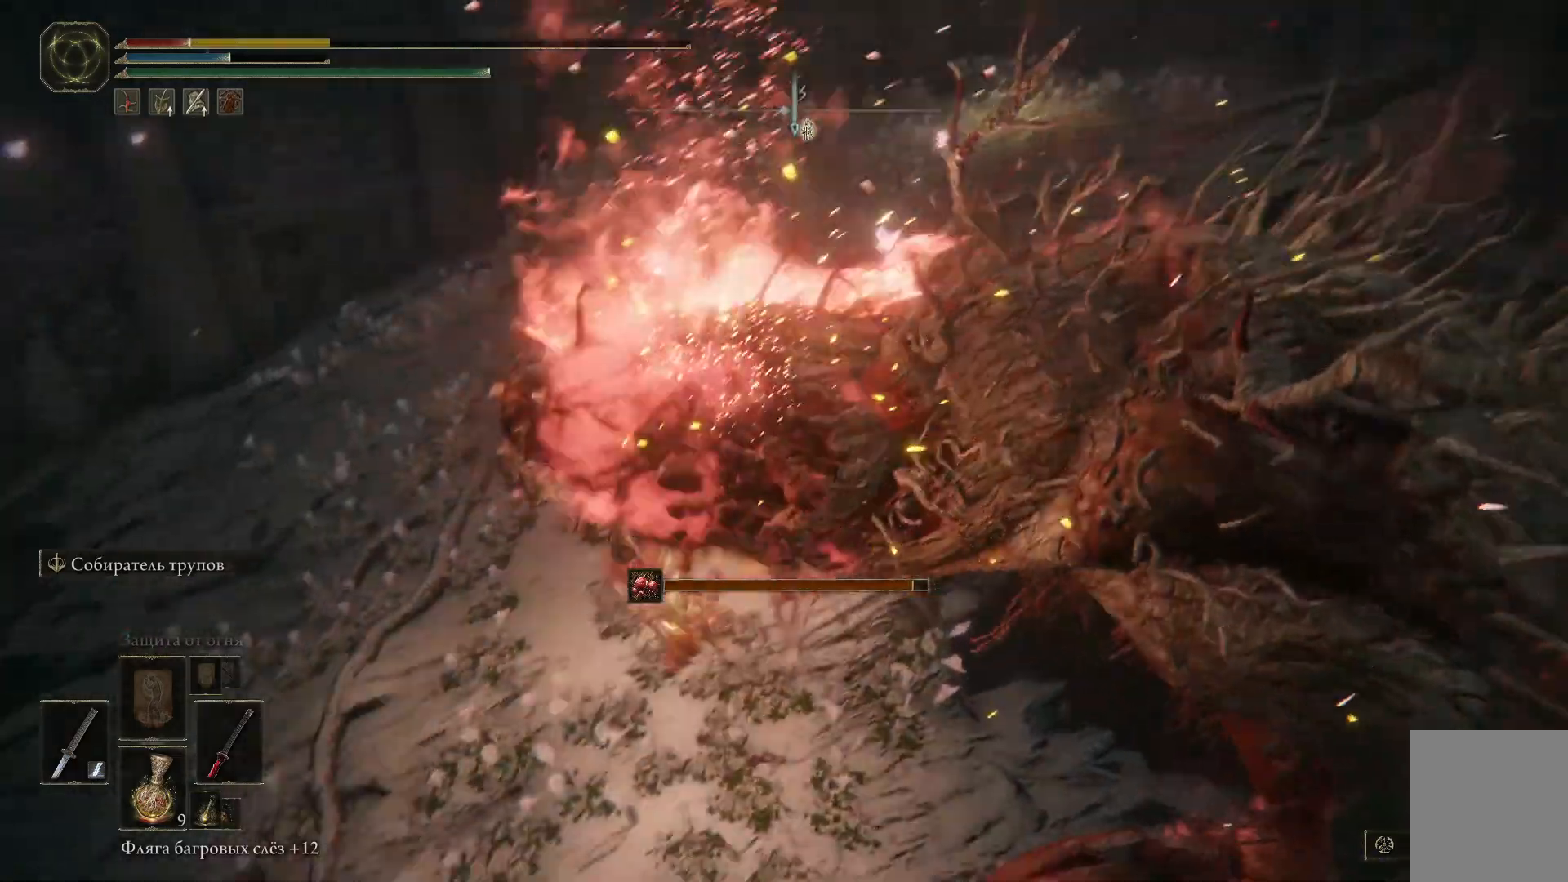
{"buttons": [], "left_stick": "up-left", "right_stick": "center", "events": [[16, "B", "up"], [350, "X", "down"], [417, "X", "up"]]}
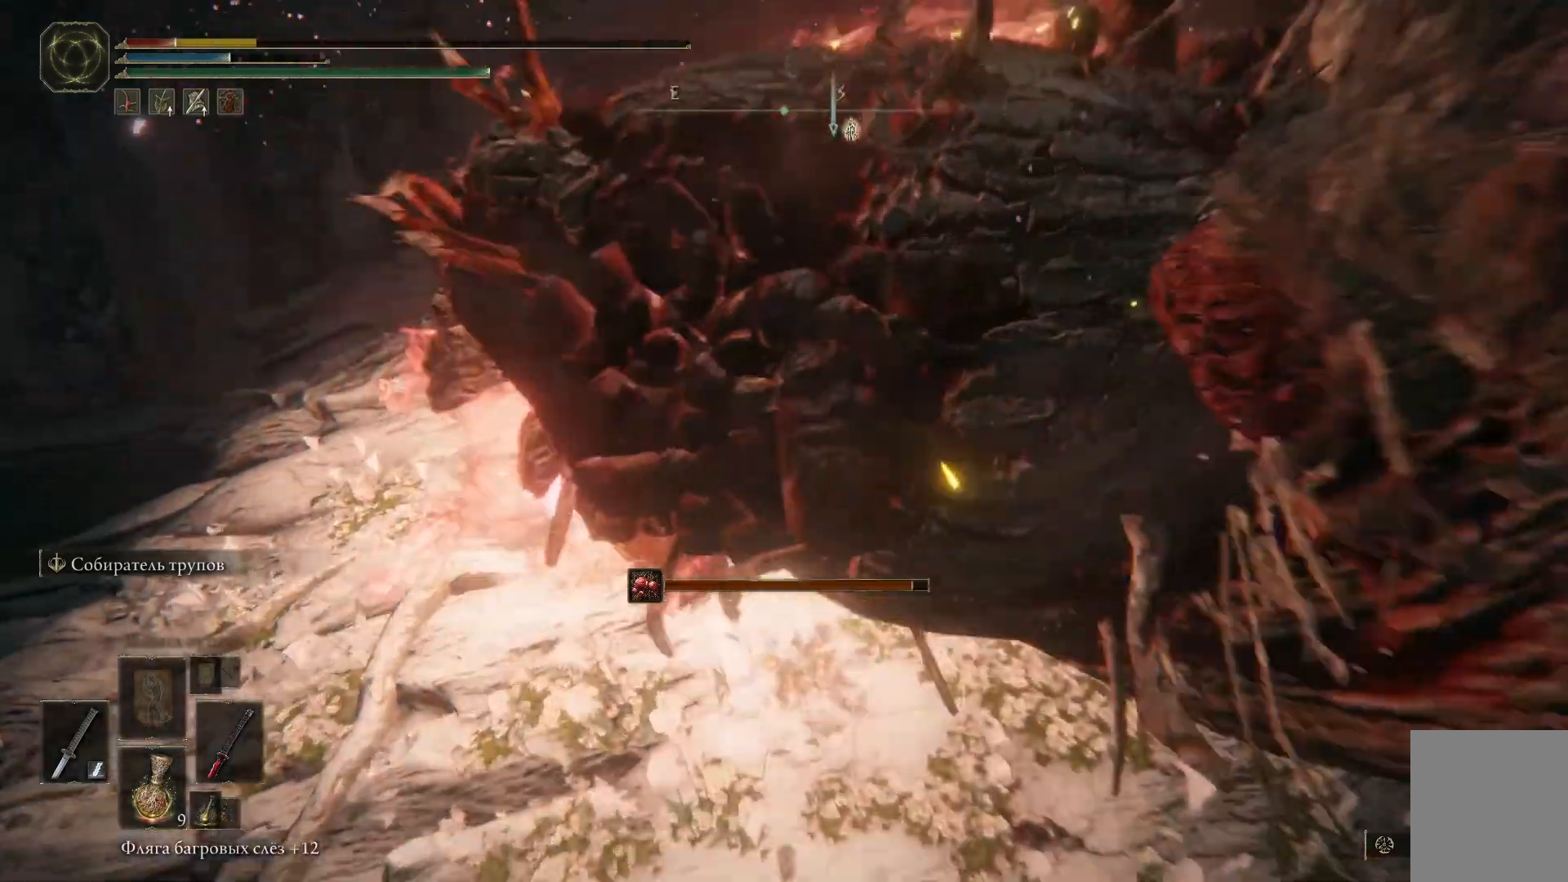
{"buttons": [], "left_stick": "up-left", "right_stick": "center", "events": [[34, "X", "down"], [84, "X", "up"], [184, "X", "down"], [267, "X", "up"], [351, "X", "down"], [417, "X", "up"]]}
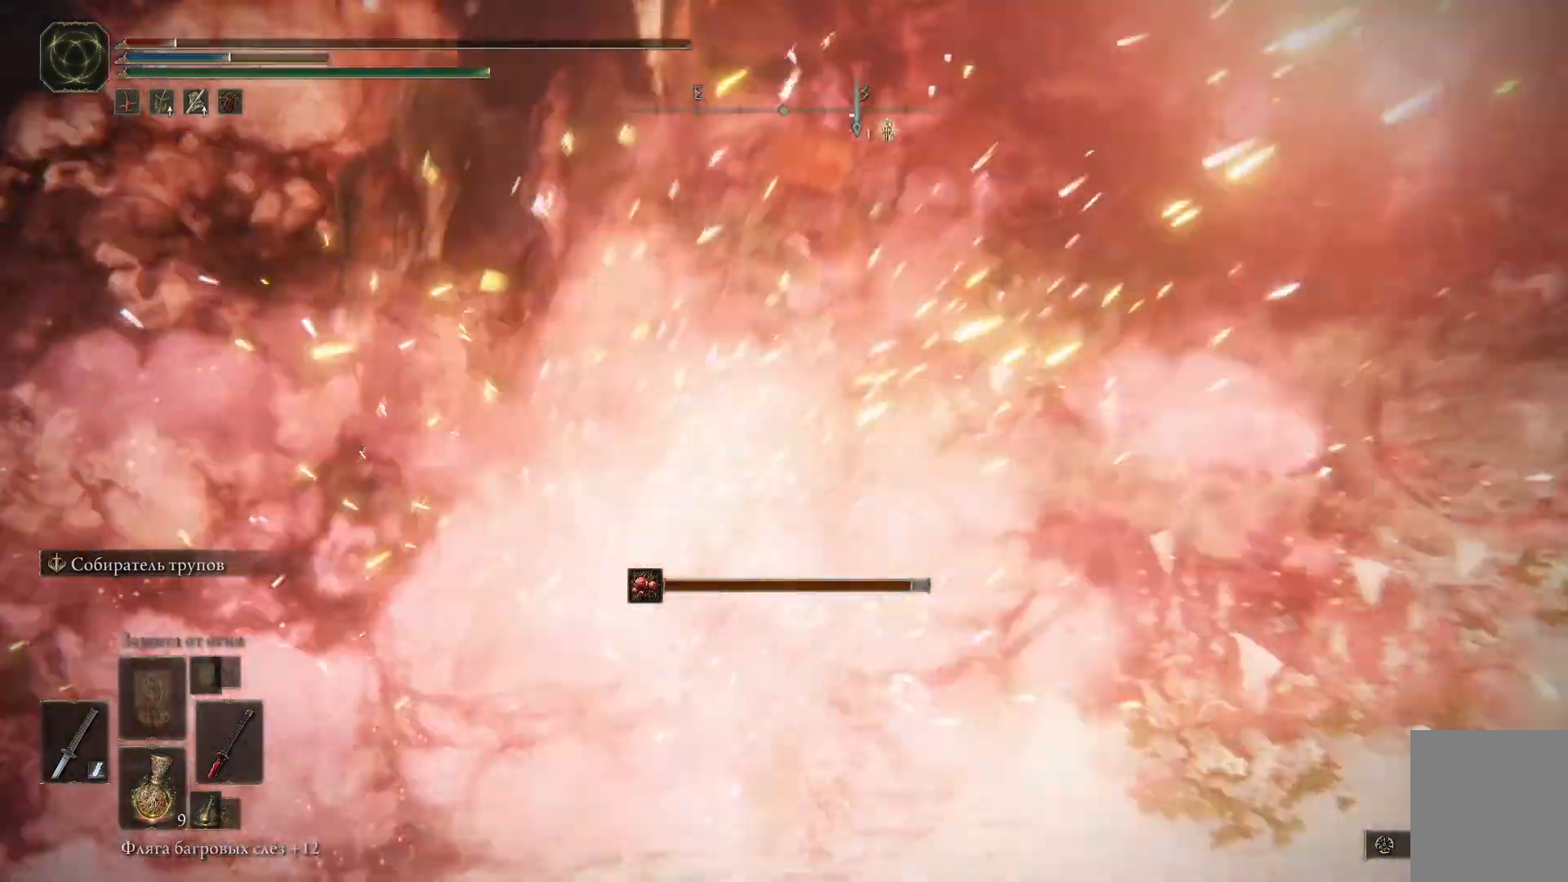
{"buttons": ["X"], "left_stick": "up-left", "right_stick": "center", "events": [[16, "X", "down"], [100, "X", "up"], [183, "X", "down"], [267, "X", "up"], [350, "X", "down"], [417, "X", "up"], [500, "X", "down"]]}
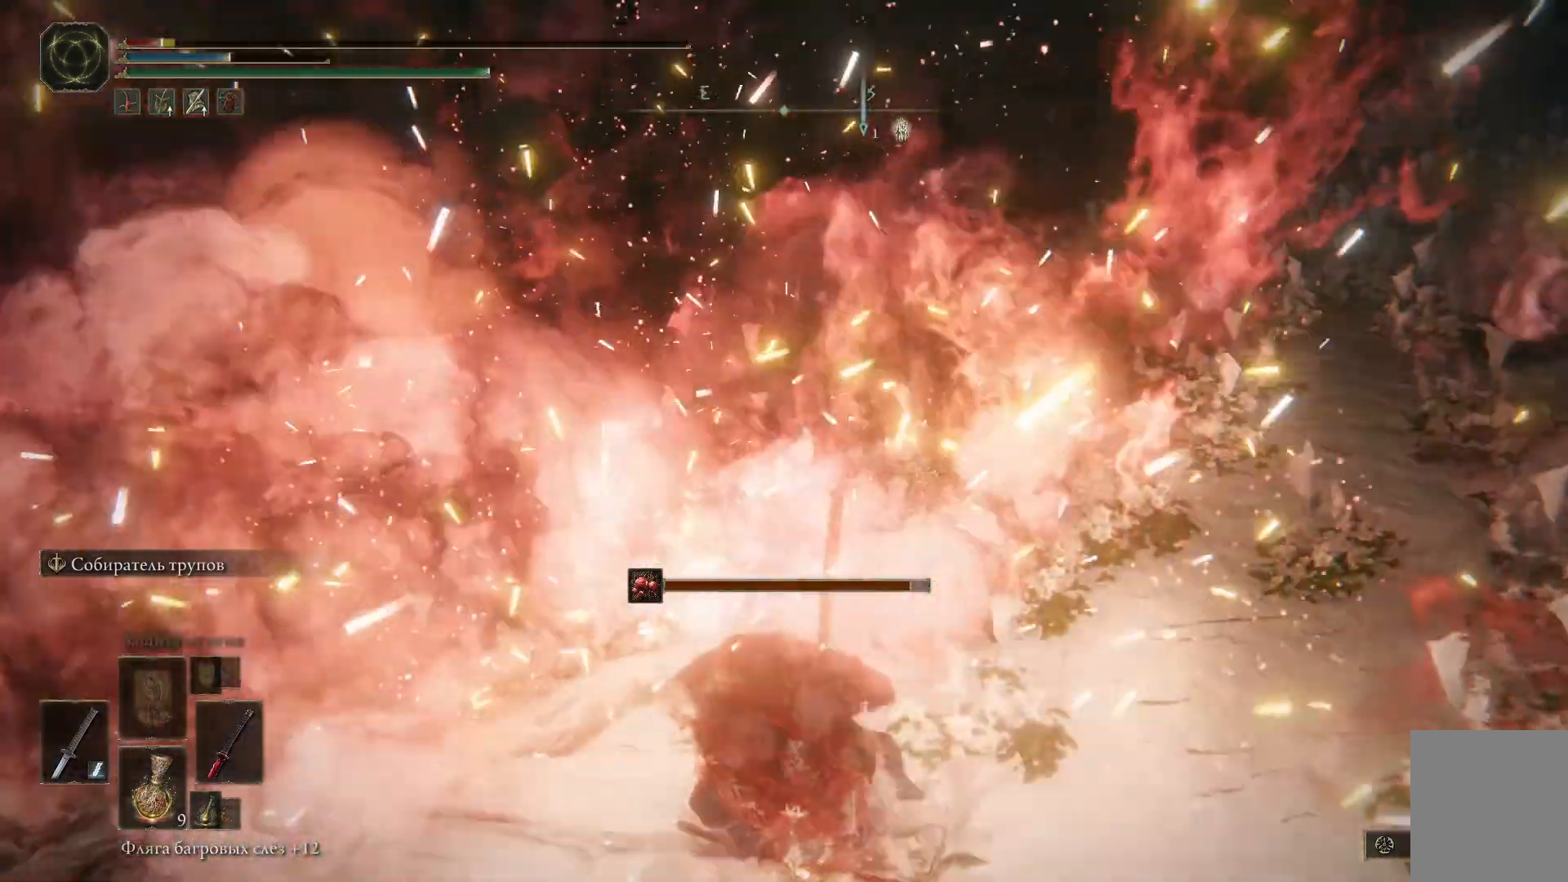
{"buttons": ["X"], "left_stick": "up", "right_stick": "center"}
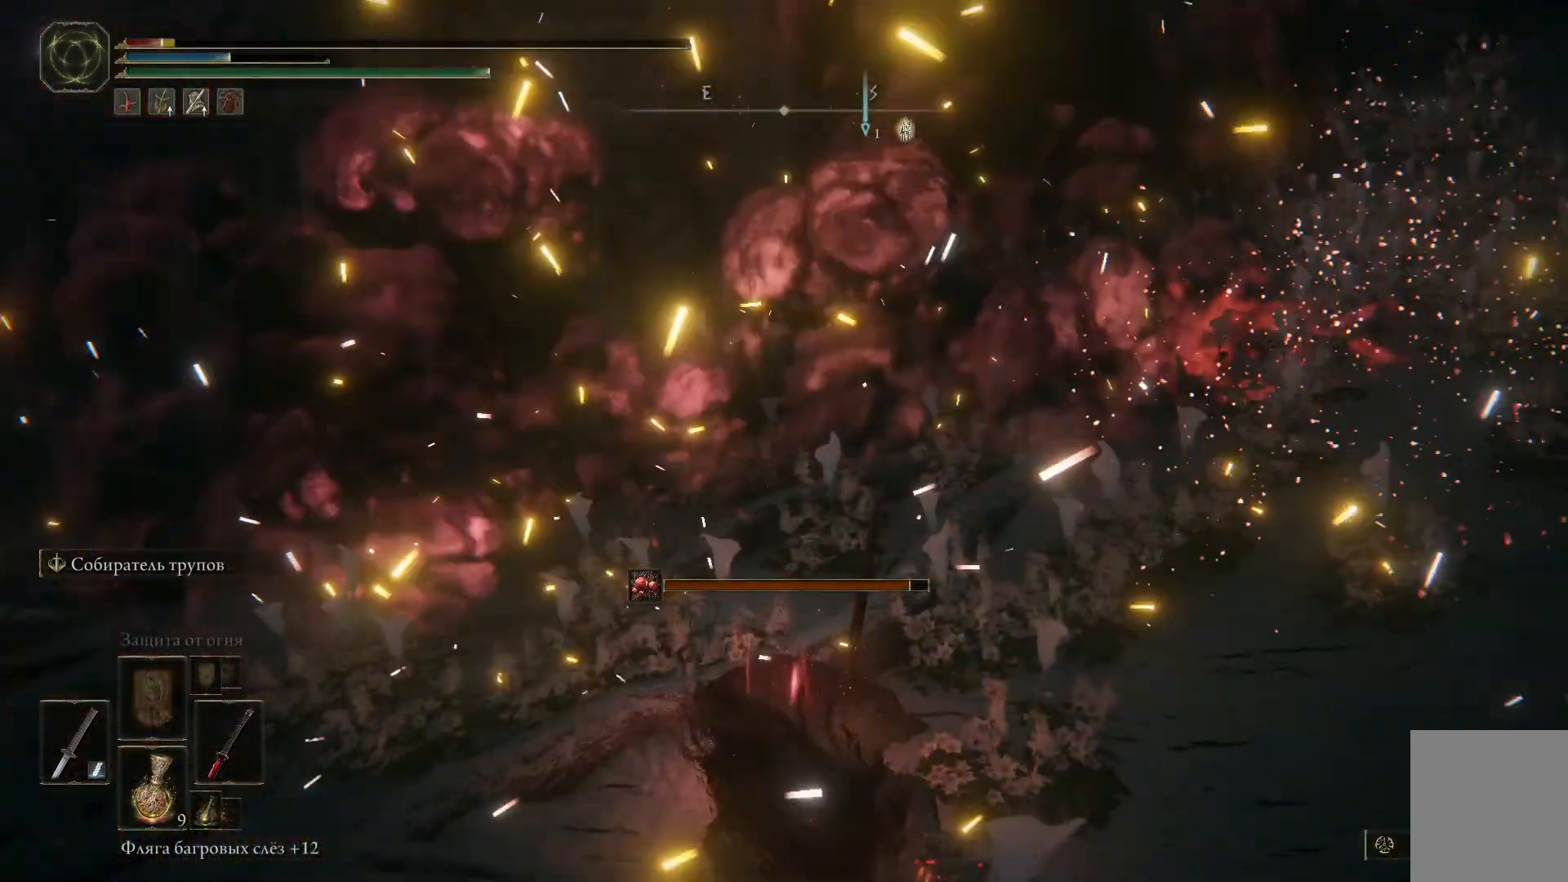
{"buttons": ["X"], "left_stick": "up", "right_stick": "center", "events": [[66, "X", "up"], [150, "X", "down"], [233, "X", "up"], [317, "X", "down"], [400, "X", "up"], [484, "X", "down"]]}
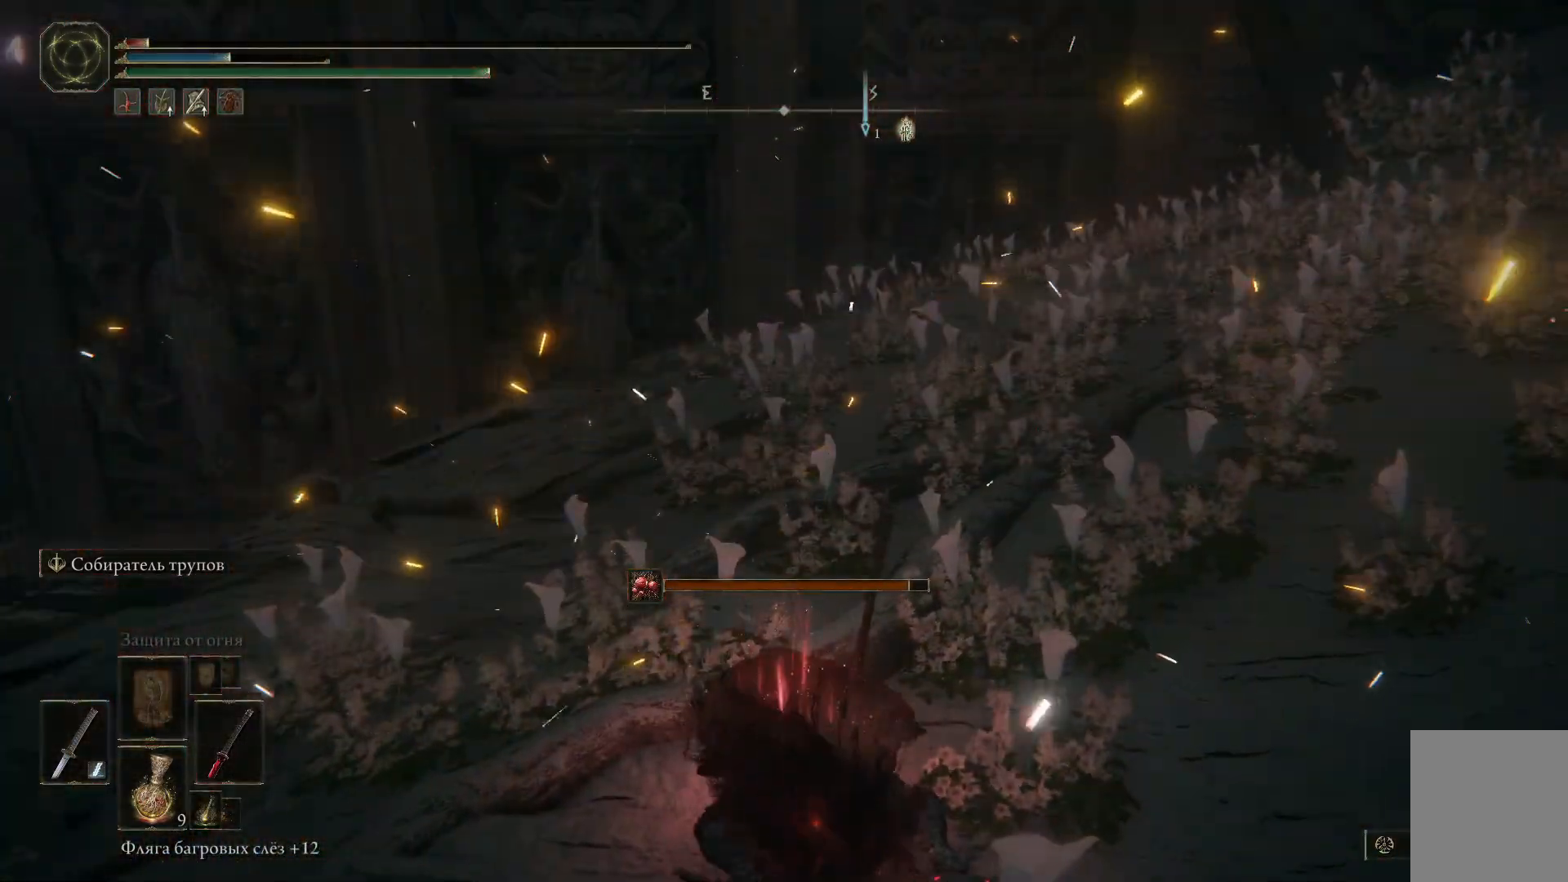
{"buttons": ["X"], "left_stick": "up", "right_stick": "center", "events": [[50, "X", "up"], [150, "X", "down"], [217, "X", "up"], [317, "X", "down"], [384, "X", "up"], [467, "X", "down"]]}
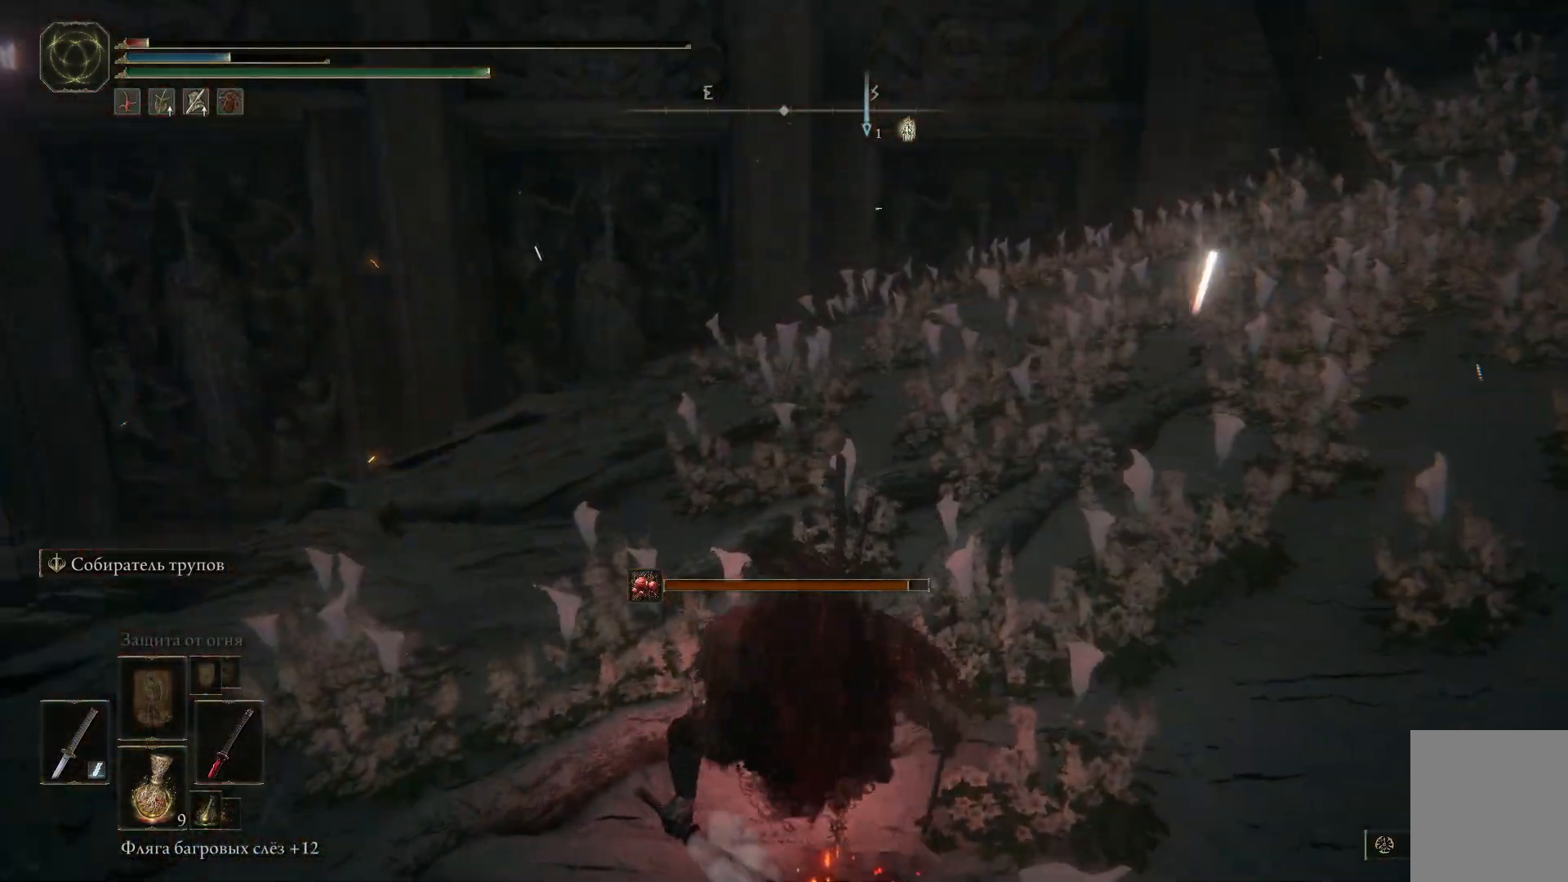
{"buttons": ["X"], "left_stick": "up", "right_stick": "center", "events": [[50, "X", "up"], [117, "X", "down"], [217, "X", "up"], [317, "X", "down"], [383, "X", "up"], [467, "X", "down"]]}
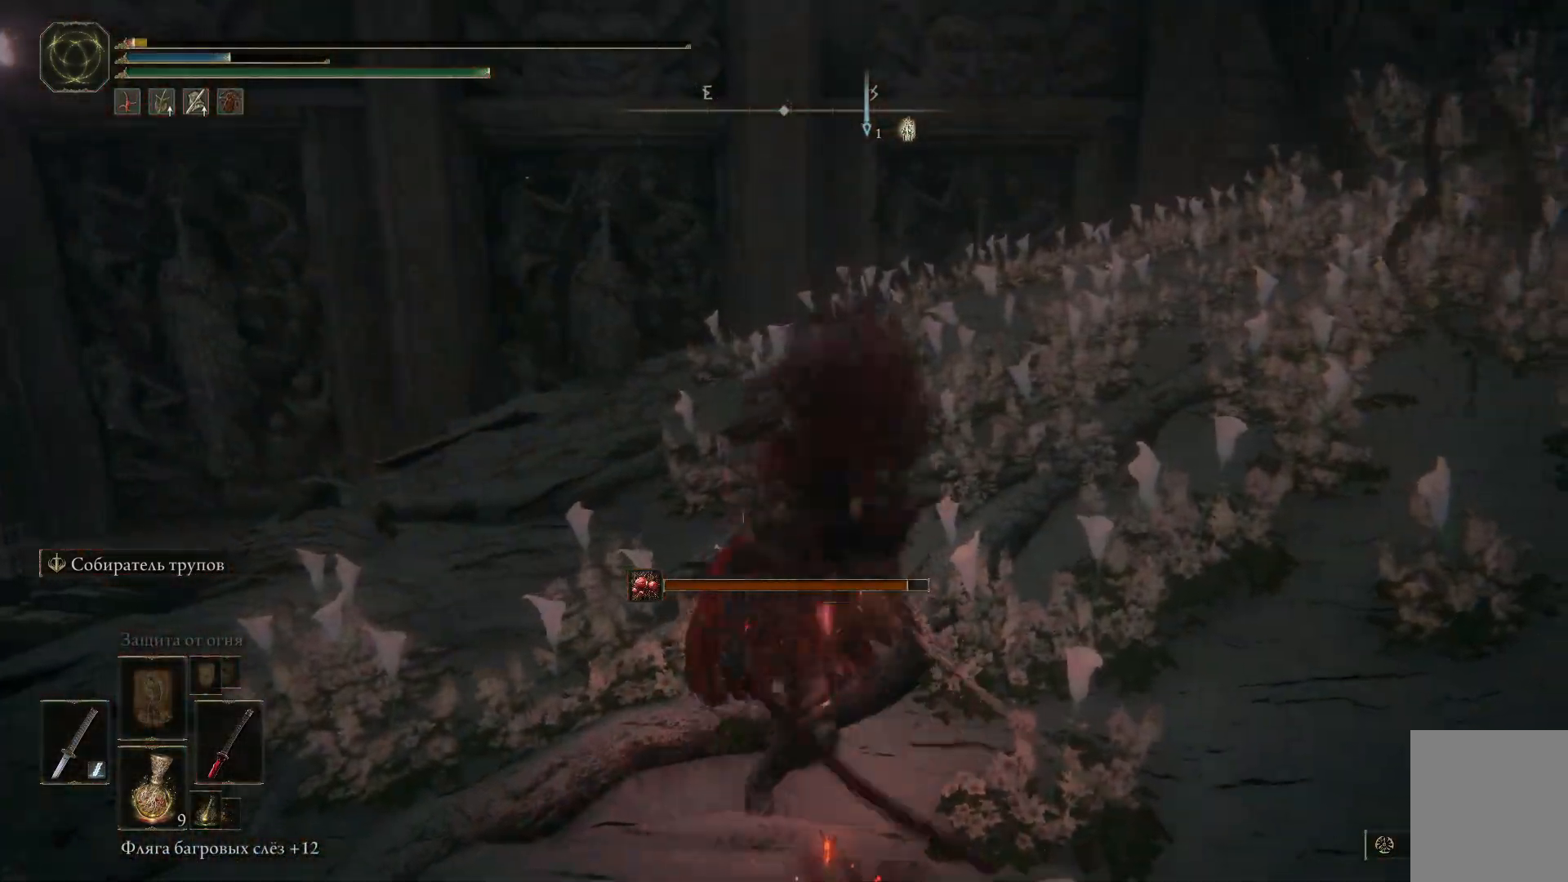
{"buttons": ["X"], "left_stick": "up", "right_stick": "center", "events": [[50, "X", "up"], [134, "X", "down"], [200, "X", "up"], [267, "X", "down"], [351, "X", "up"], [434, "X", "down"]]}
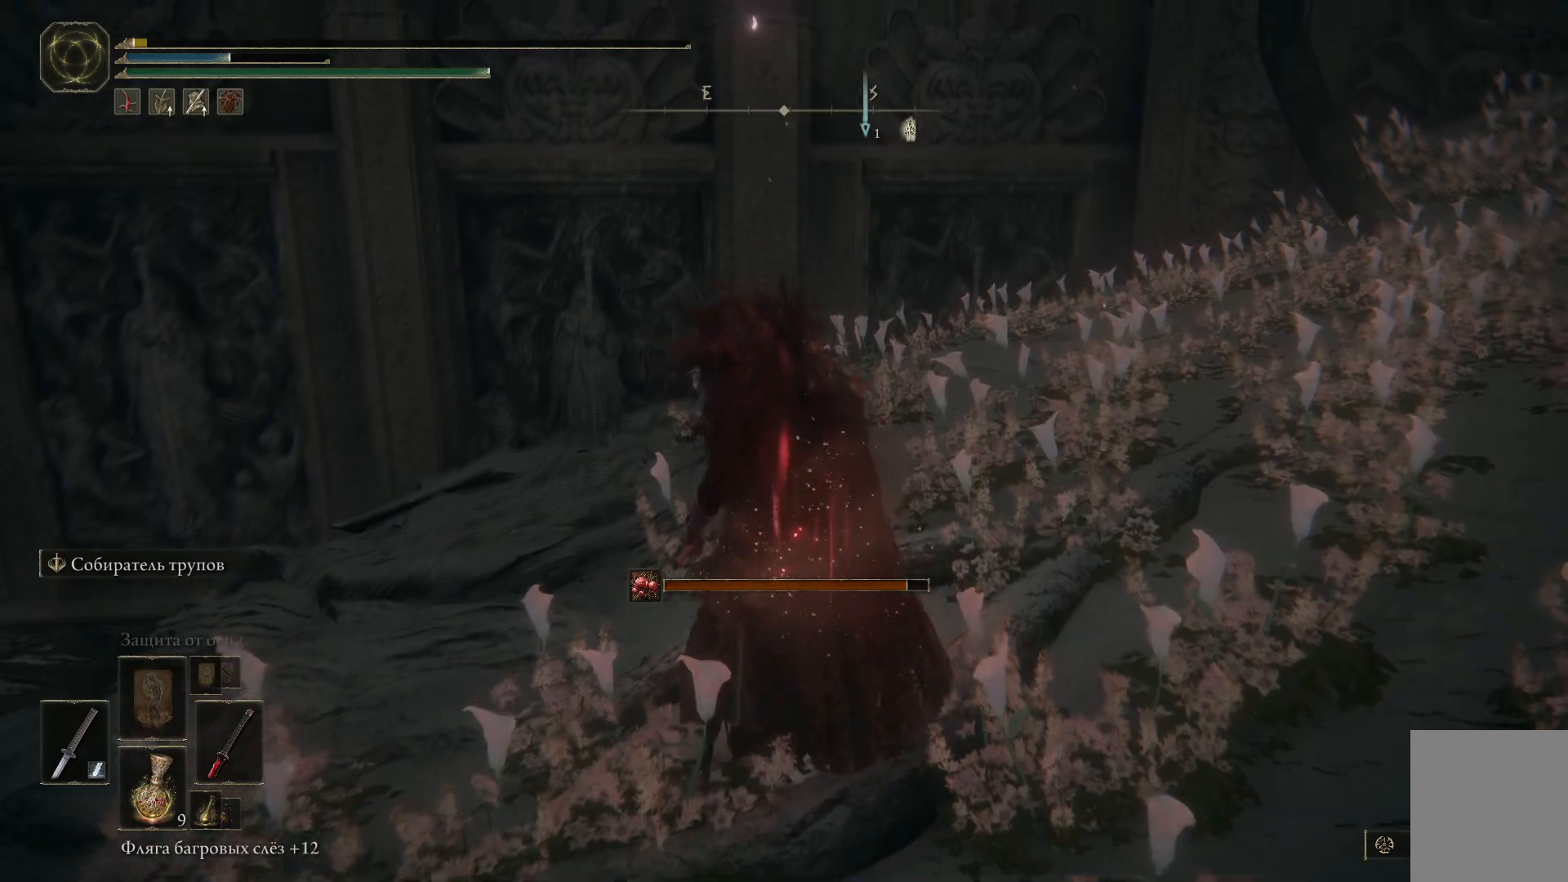
{"buttons": ["X"], "left_stick": "up", "right_stick": "center", "events": [[16, "X", "up"], [100, "X", "down"], [217, "X", "up"], [267, "X", "down"], [367, "X", "up"], [433, "X", "down"]]}
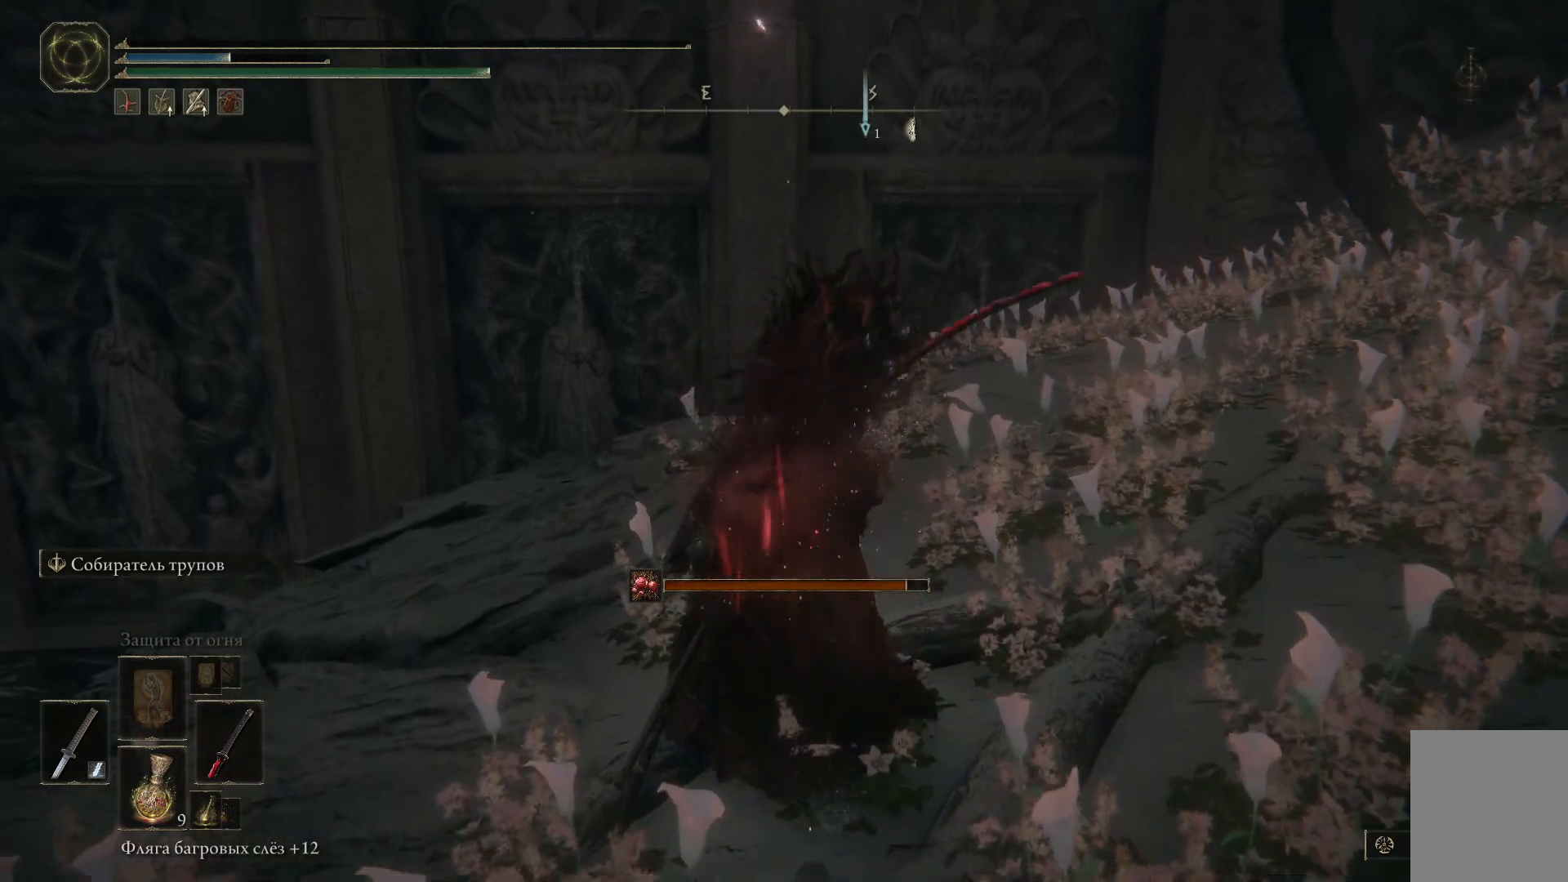
{"buttons": ["X"], "left_stick": "up", "right_stick": "center", "events": [[34, "X", "up"], [100, "X", "down"], [200, "X", "up"], [267, "X", "down"], [351, "X", "up"], [434, "X", "down"]]}
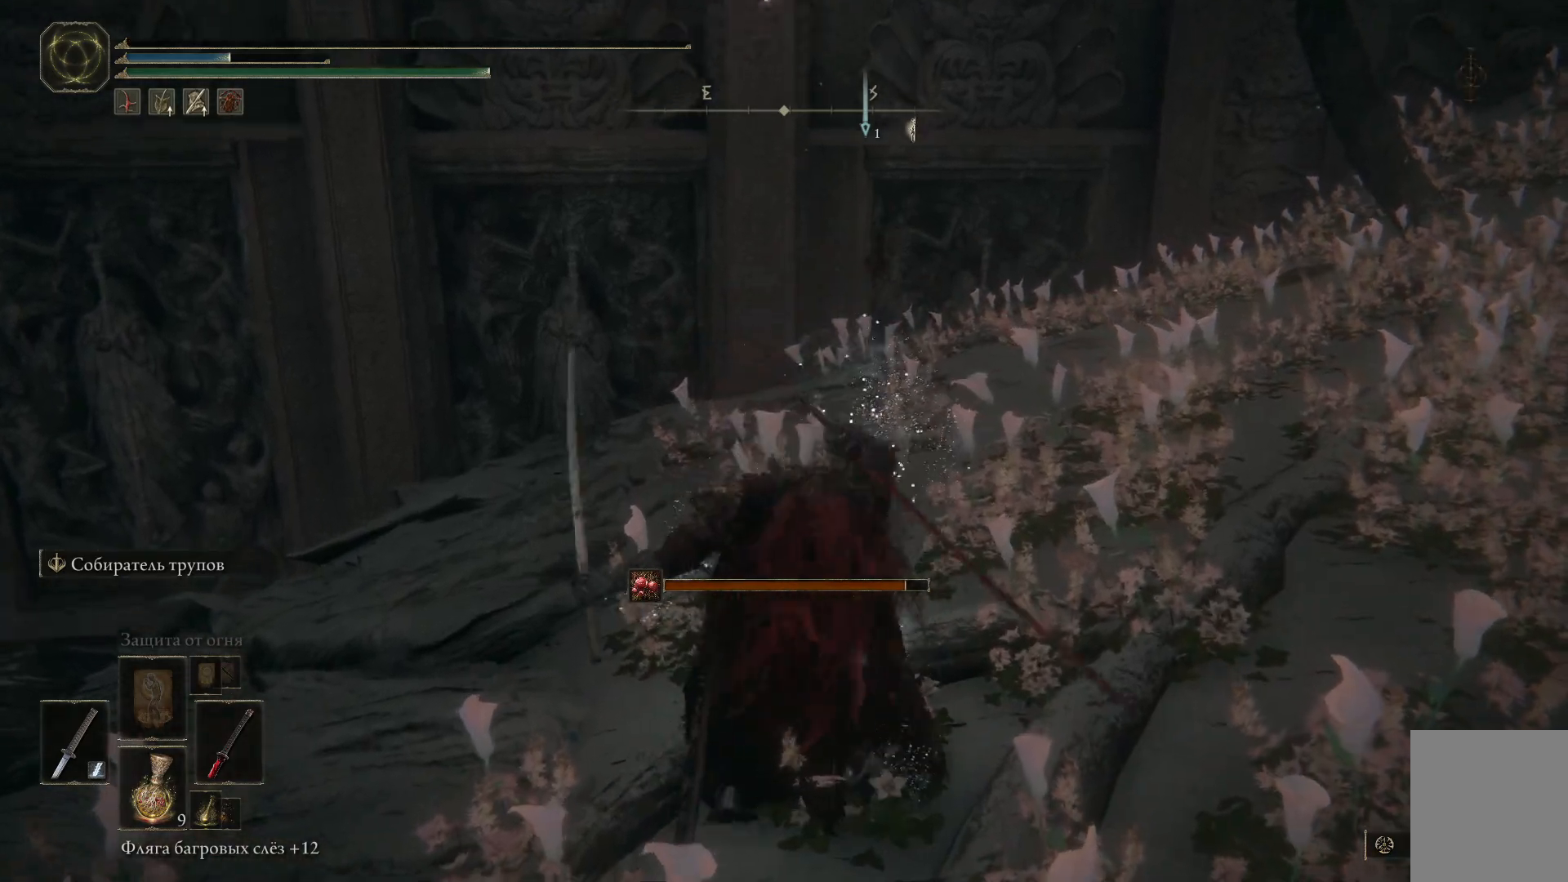
{"buttons": [], "left_stick": "center", "right_stick": "center", "events": [[50, "X", "up"], [183, "left_stick", "center"], [400, "X", "down"], [500, "X", "up"]]}
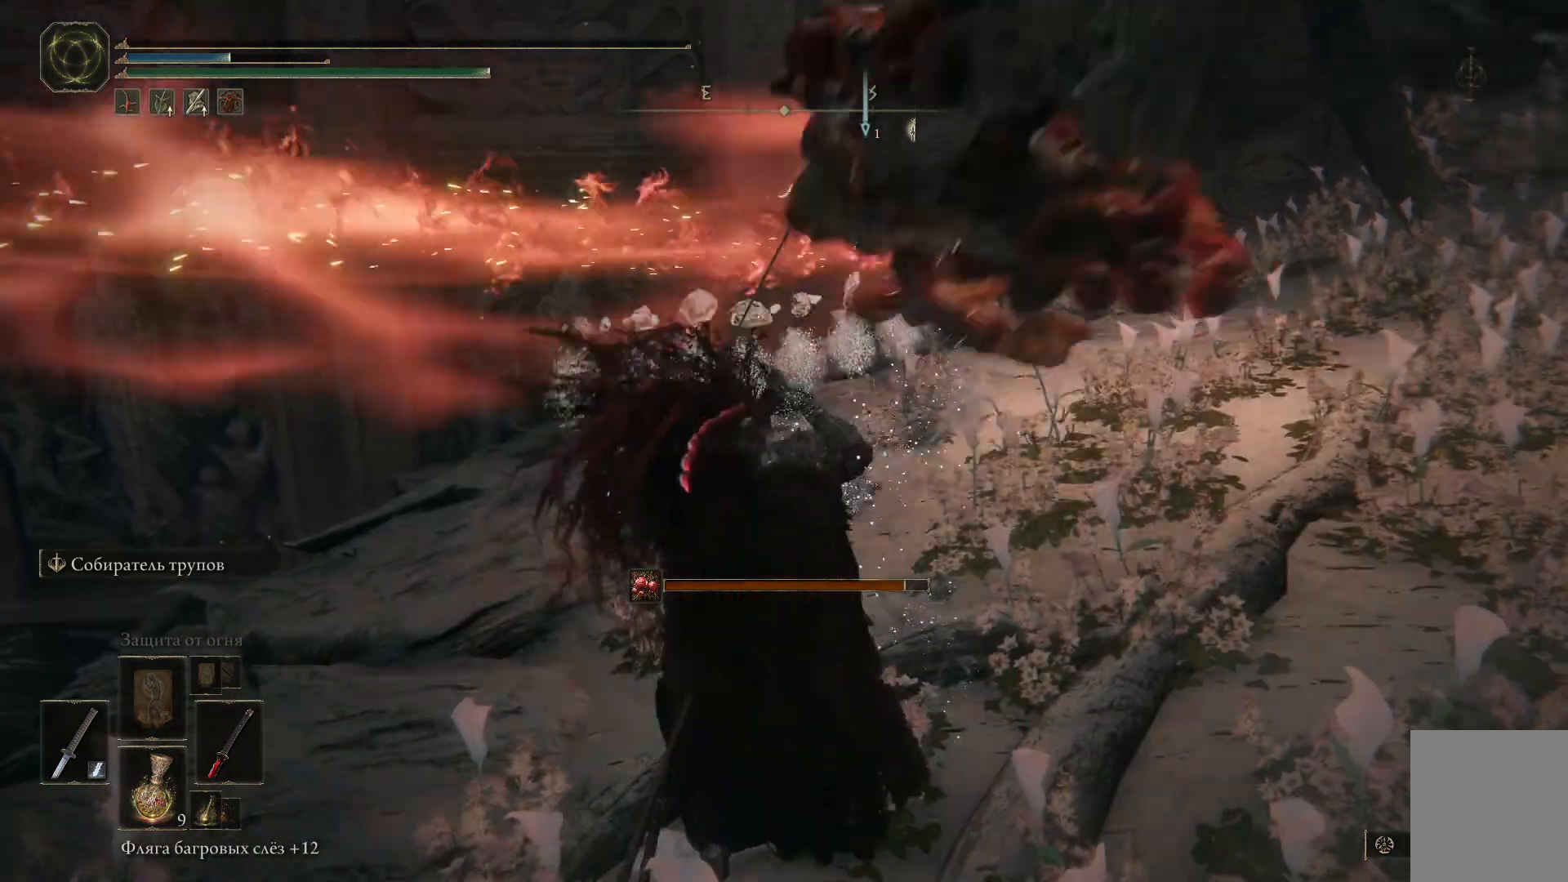
{"buttons": [], "left_stick": "center", "right_stick": "center", "events": [[117, "X", "down"], [200, "X", "up"], [317, "X", "down"], [384, "X", "up"]]}
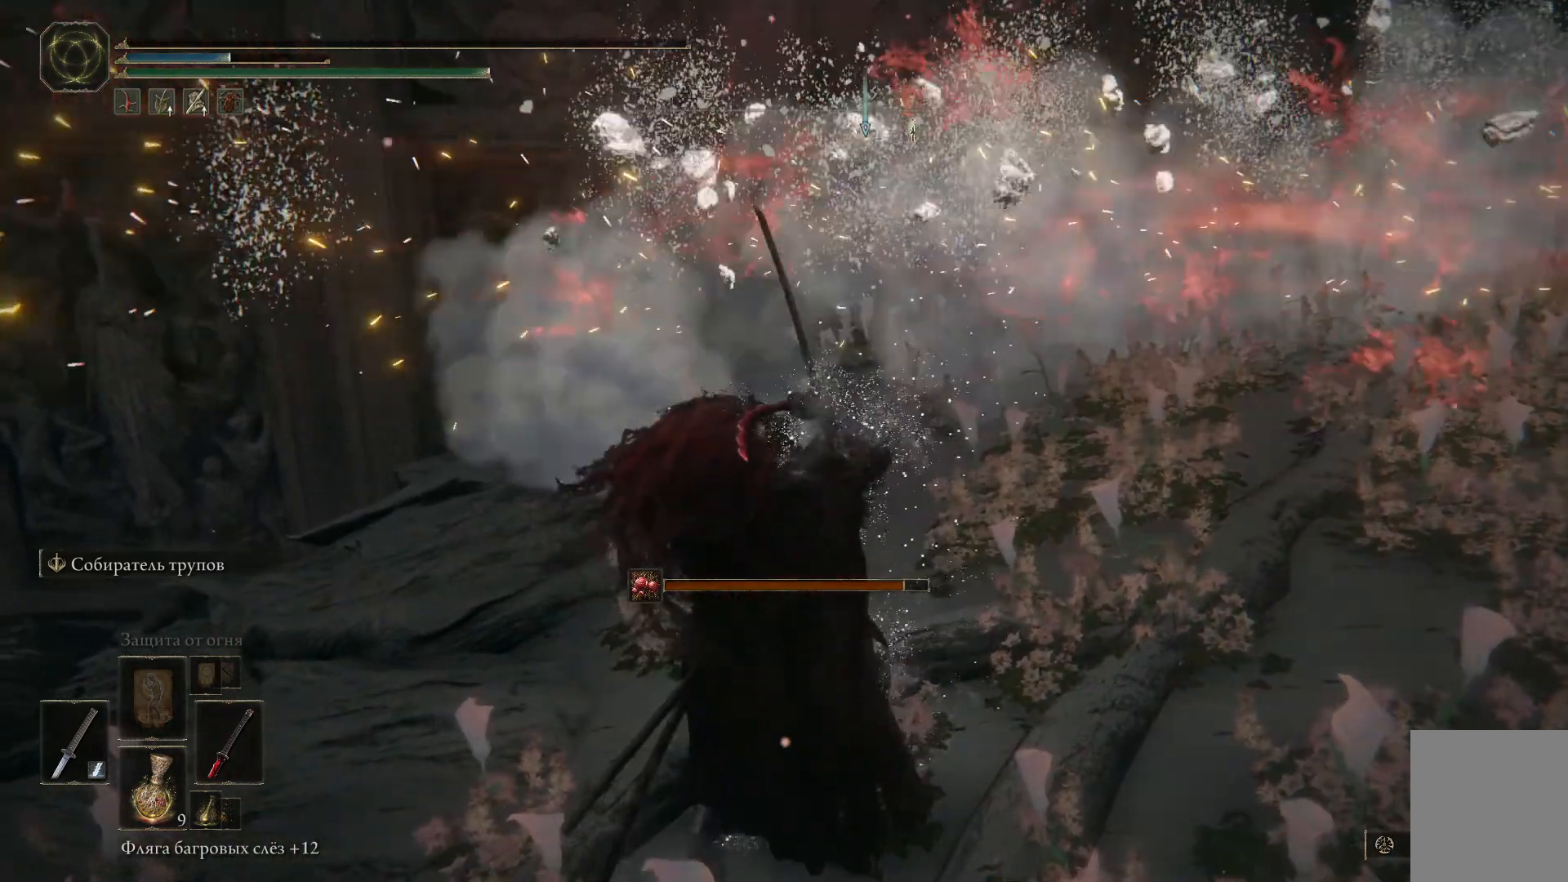
{"buttons": [], "left_stick": "center", "right_stick": "center", "events": [[16, "X", "down"], [116, "X", "up"], [217, "X", "down"], [283, "X", "up"], [400, "X", "down"], [484, "X", "up"]]}
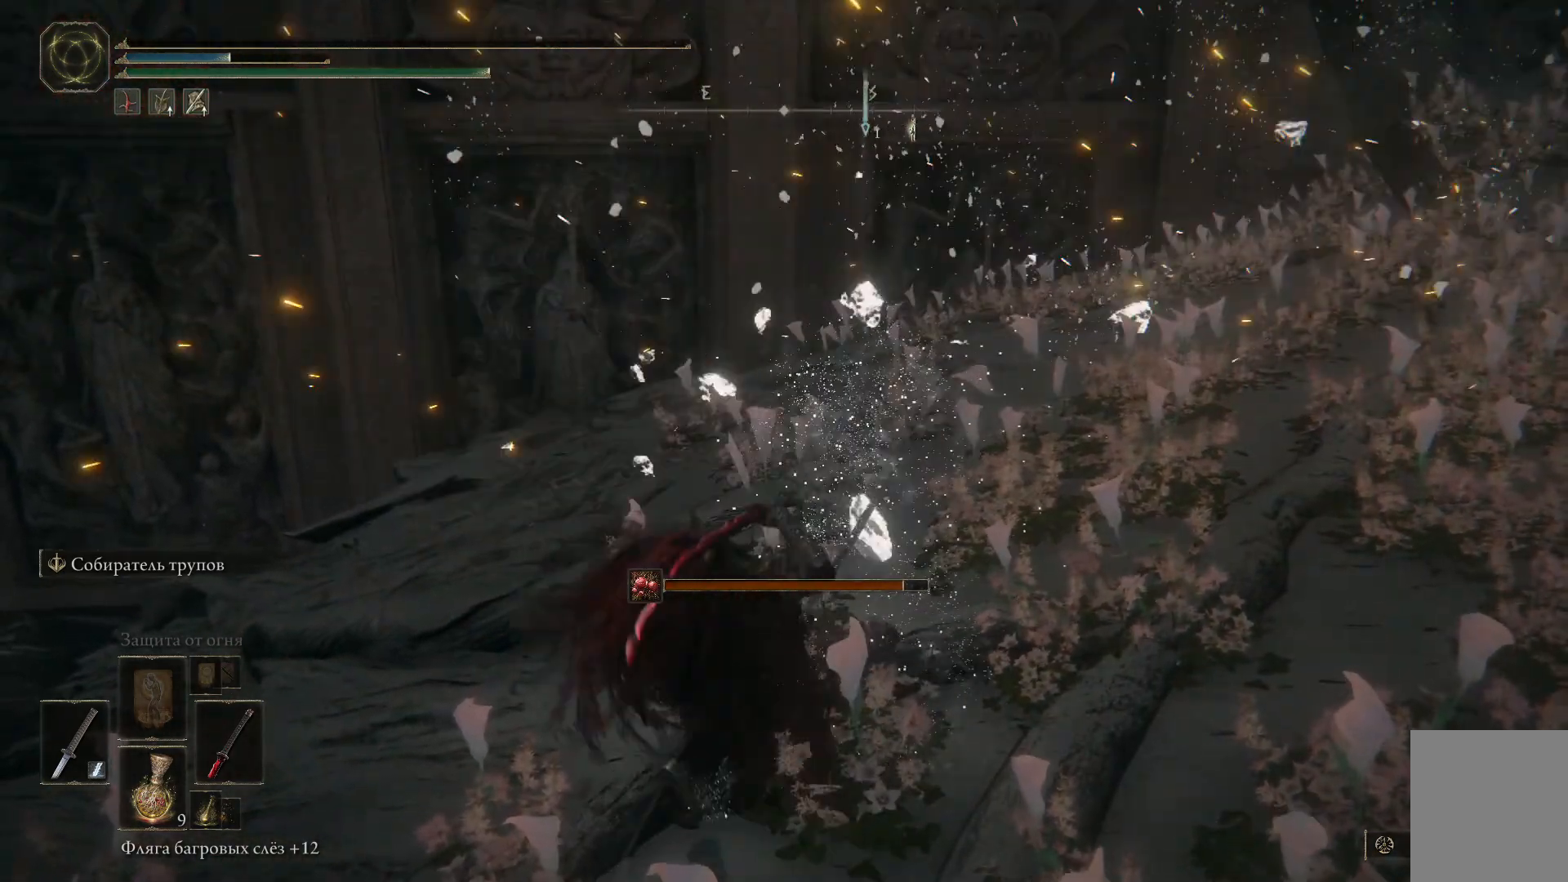
{"buttons": ["X"], "left_stick": "center", "right_stick": "center", "events": [[100, "X", "down"], [167, "X", "up"], [267, "Y", "down"], [334, "Y", "up"], [451, "X", "down"], [451, "Y", "down"], [467, "Y", "up"]]}
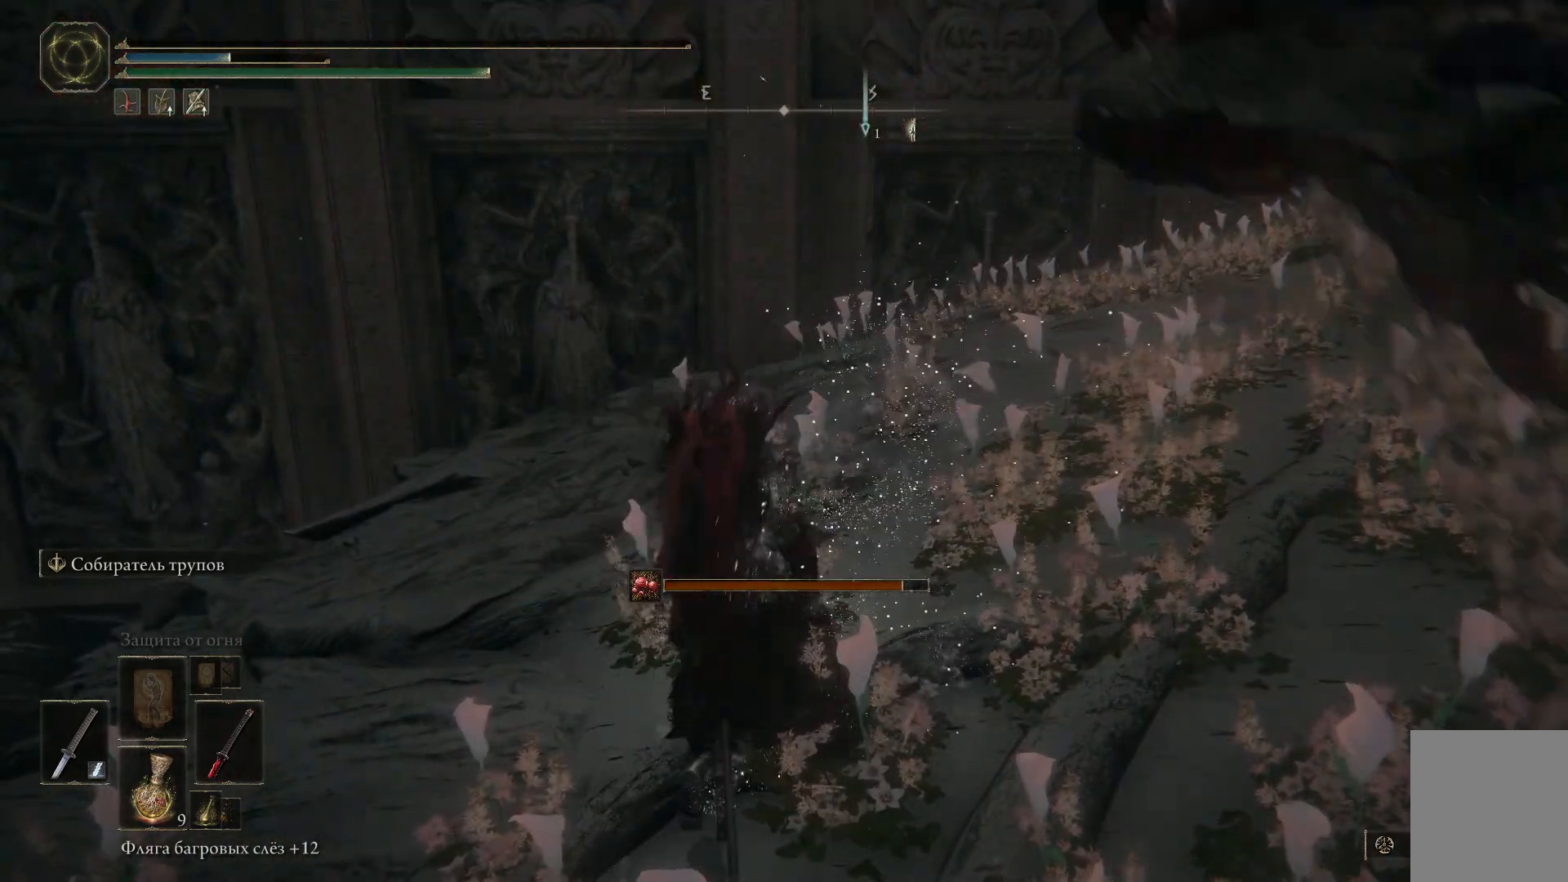
{"buttons": [], "left_stick": "center", "right_stick": "center", "events": [[16, "X", "up"], [133, "Y", "down"], [150, "X", "down"], [183, "Y", "up"], [233, "X", "up"], [367, "X", "down"], [367, "Y", "down"], [400, "X", "up"], [400, "Y", "up"]]}
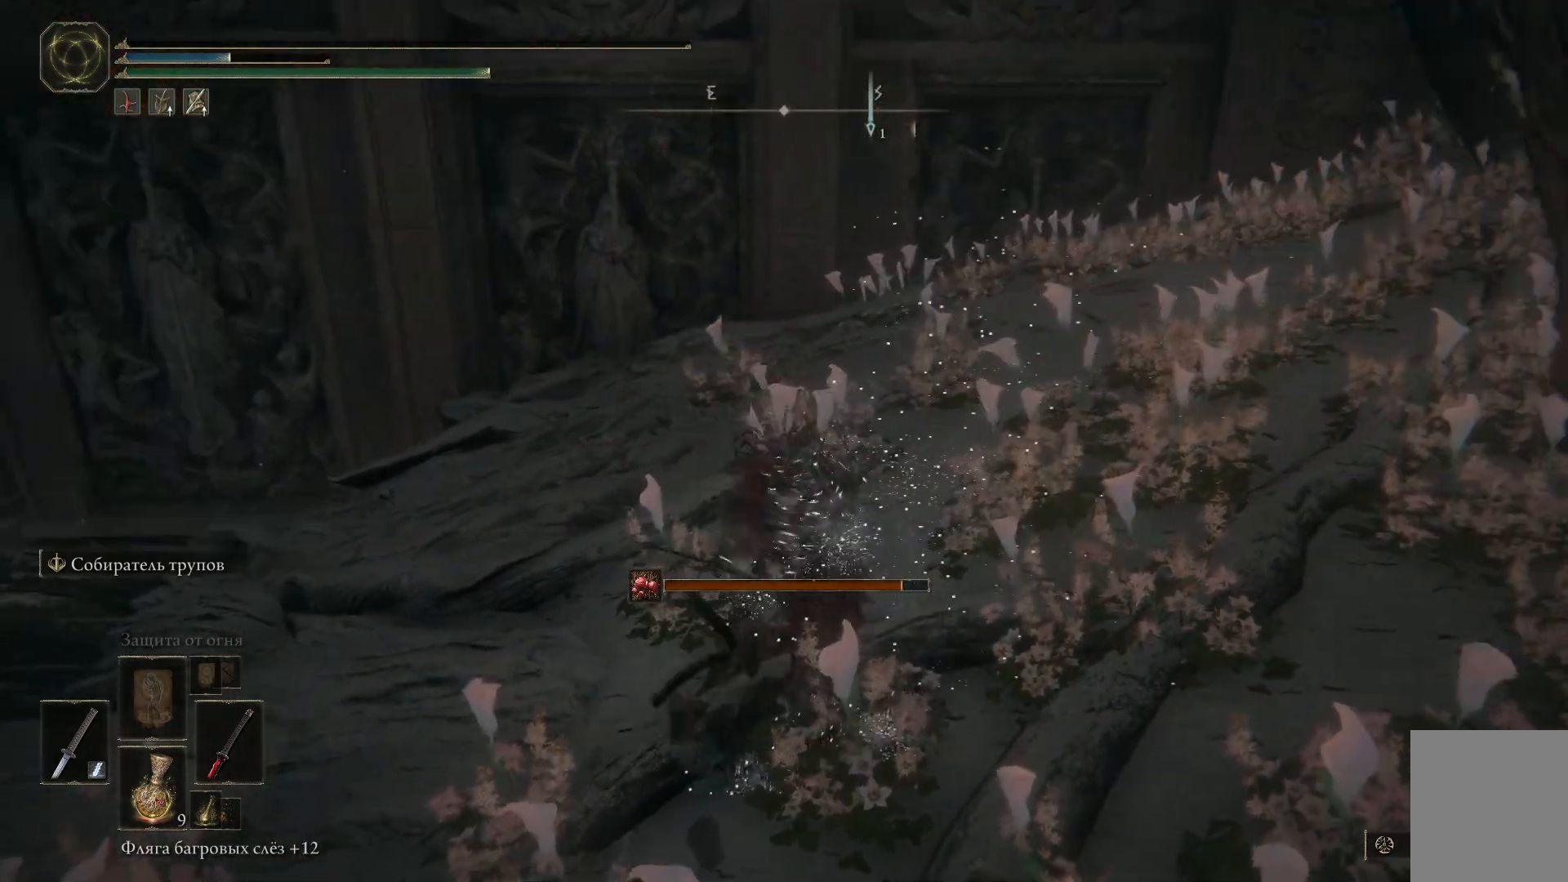
{"buttons": [], "left_stick": "center", "right_stick": "center", "events": [[50, "X", "down"], [117, "X", "up"], [267, "X", "down"], [317, "X", "up"]]}